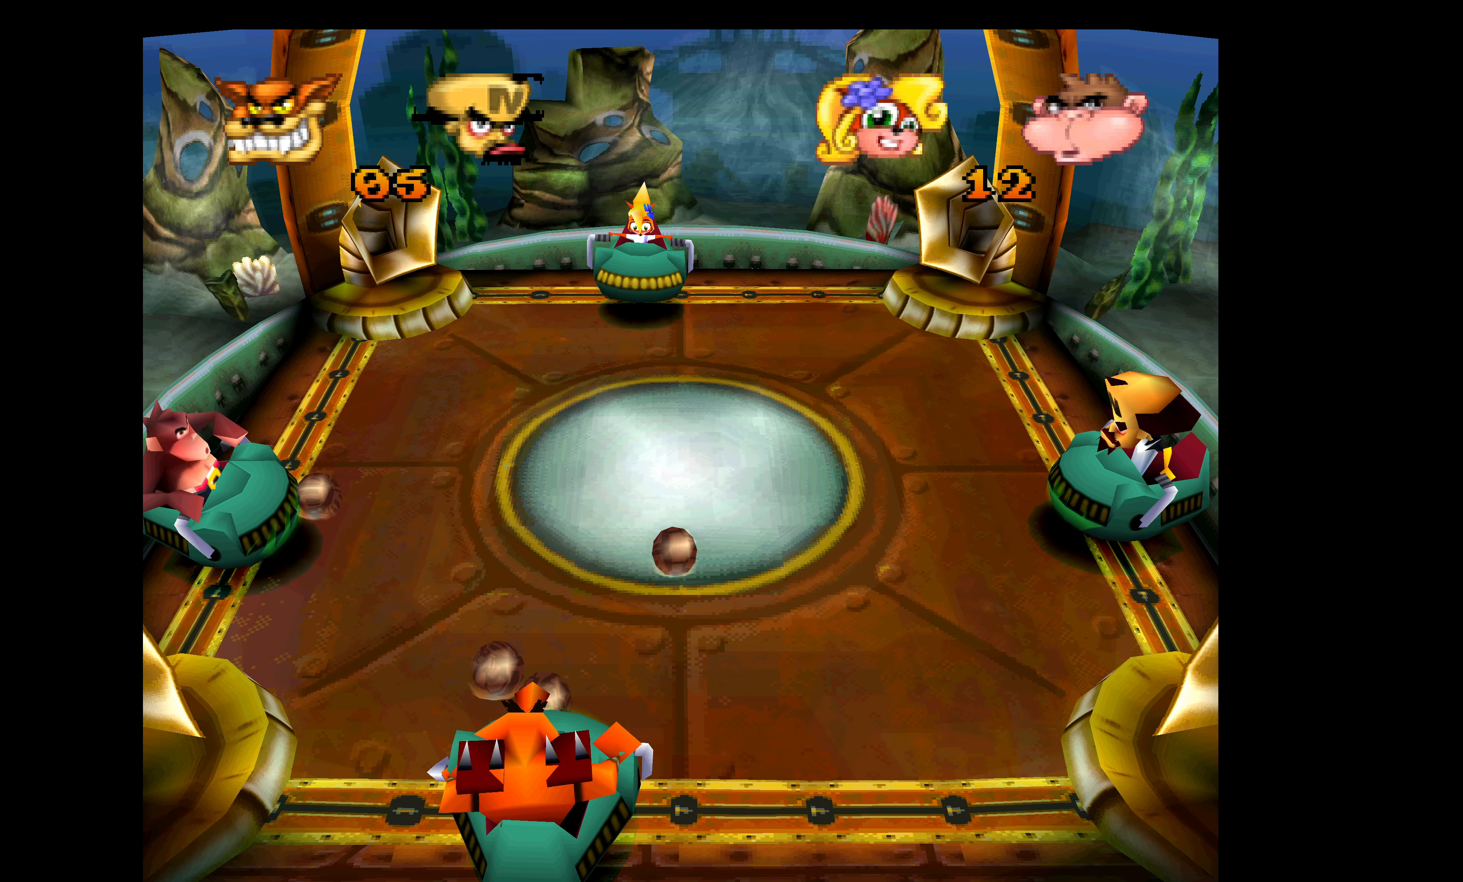
Gameplay with a controller (PlayStation layout); each line is a JSON object with the inputs held at the frame after it. "events" lists button and stick changes between this image and that frame as [ms after this image, input, new state], when the widget could be followed in between. Not read: right_stick.
{"buttons": ["CROSS"], "left_stick": "center", "events": []}
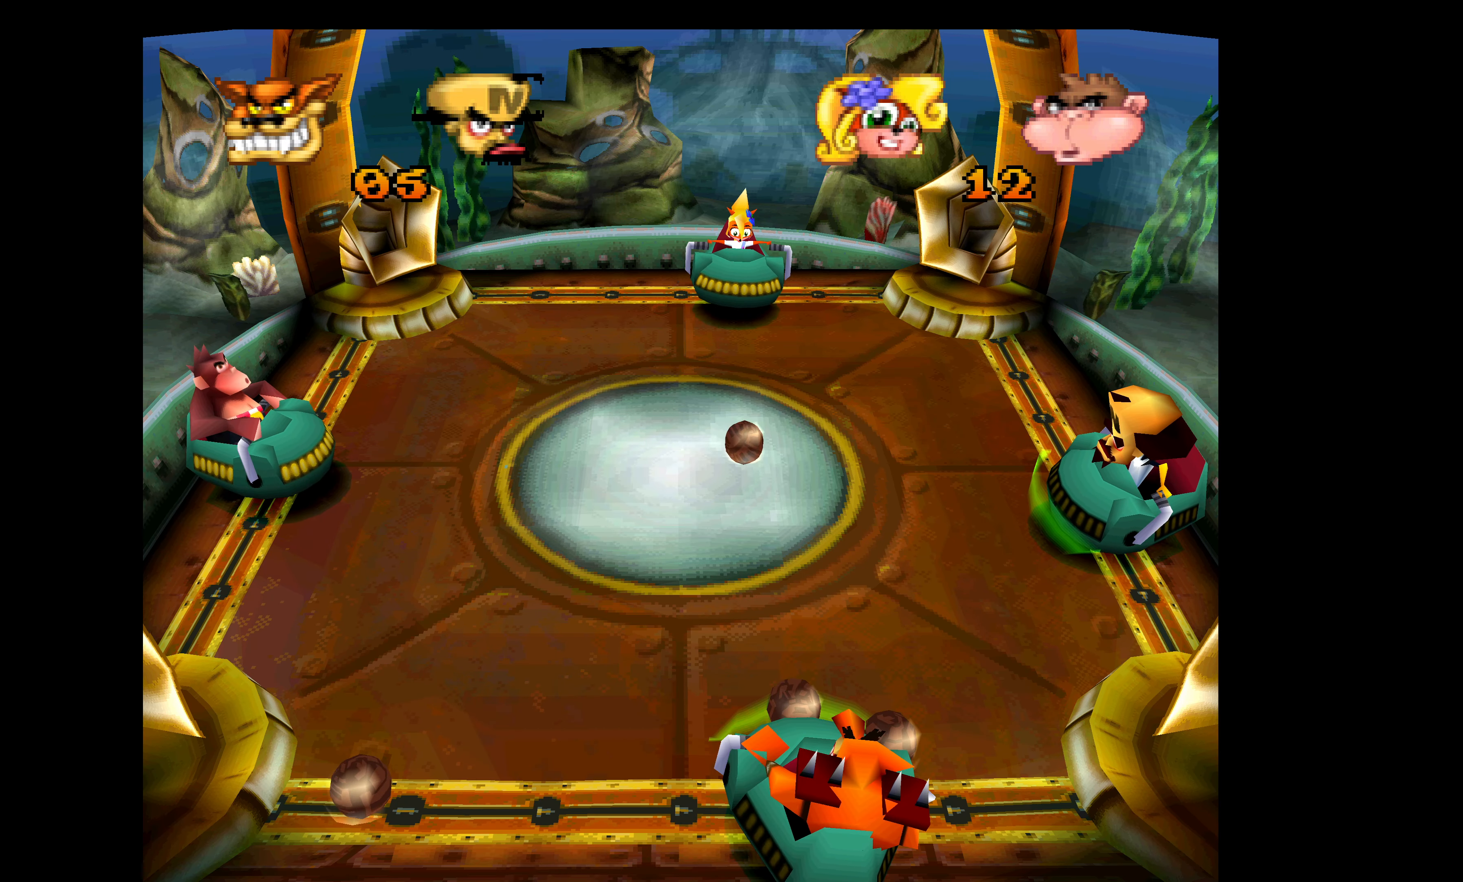
{"buttons": ["CROSS"], "left_stick": "center", "events": [[183, "DPAD_UP", "down"], [483, "DPAD_UP", "up"]]}
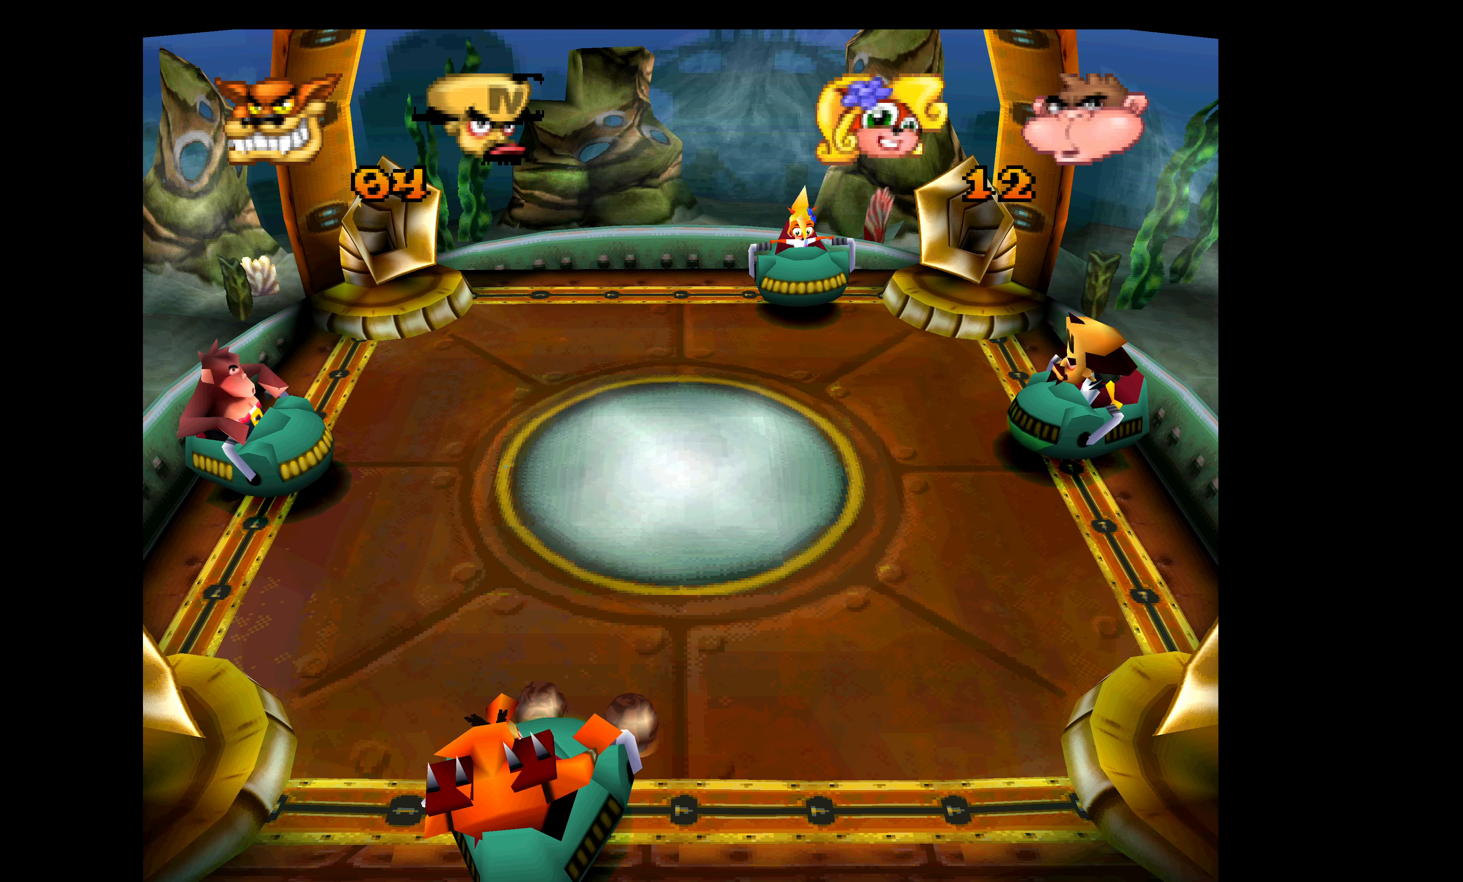
{"buttons": [], "left_stick": "center", "events": [[83, "DPAD_DOWN", "down"], [216, "CROSS", "up"], [250, "DPAD_DOWN", "up"]]}
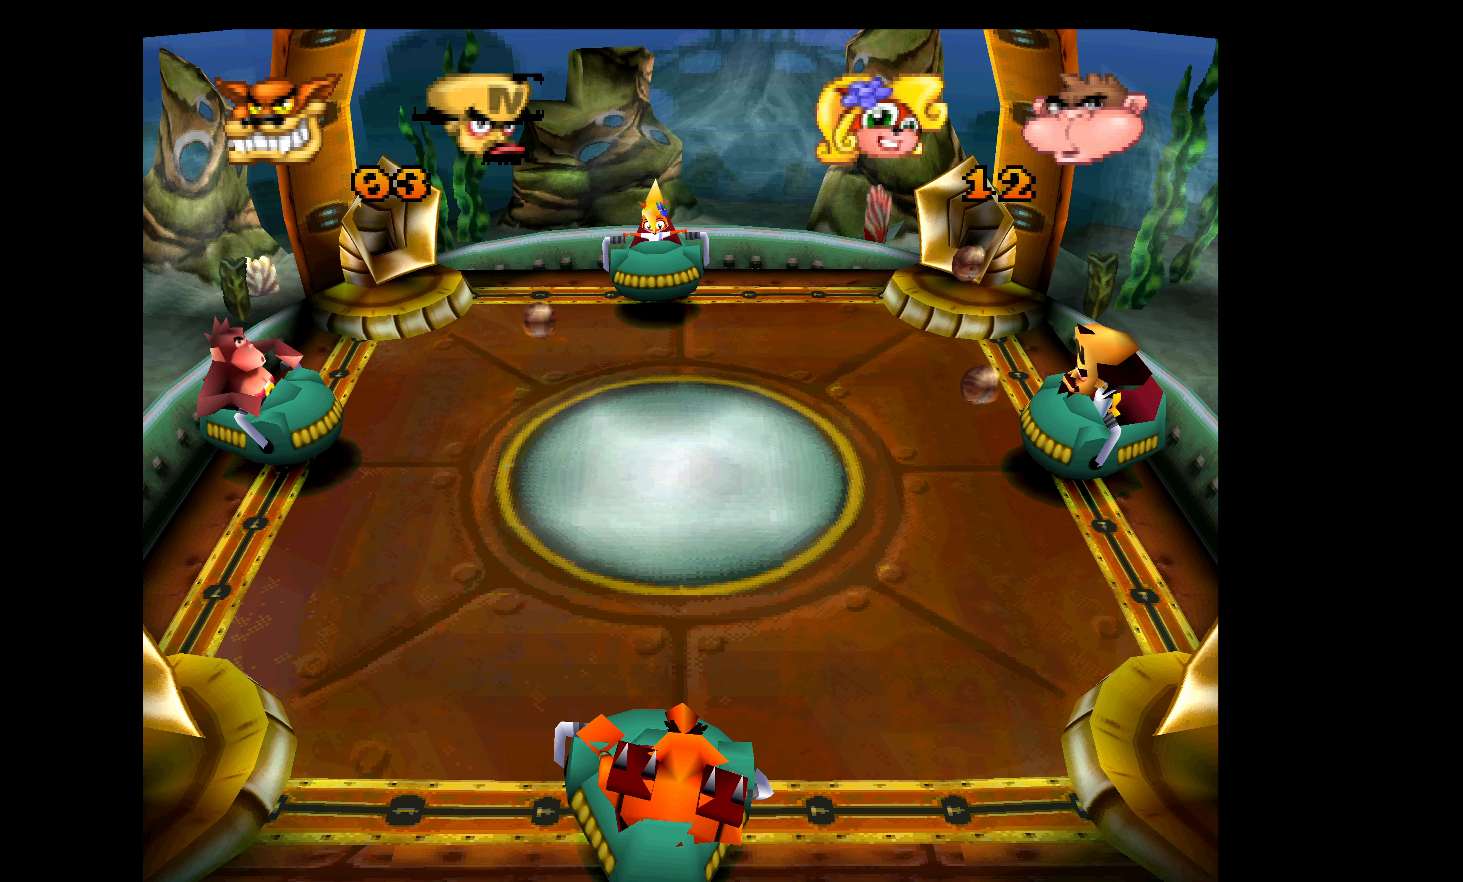
{"buttons": ["CROSS"], "left_stick": "center", "events": [[83, "CROSS", "down"], [283, "DPAD_UP", "down"], [400, "DPAD_UP", "up"]]}
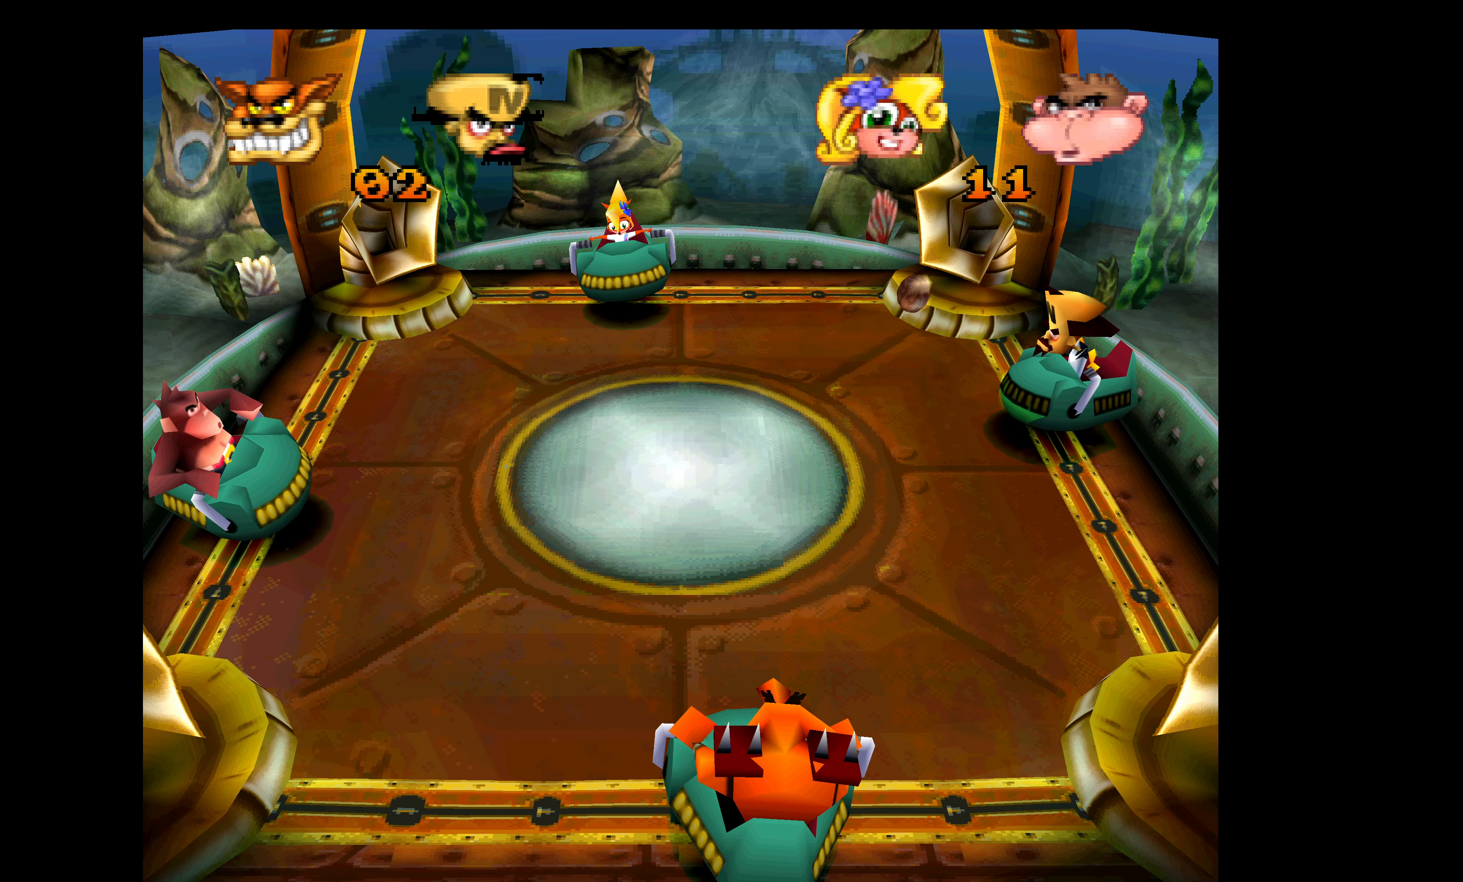
{"buttons": [], "left_stick": "center", "events": [[216, "DPAD_DOWN", "down"], [266, "CROSS", "up"], [400, "DPAD_DOWN", "up"]]}
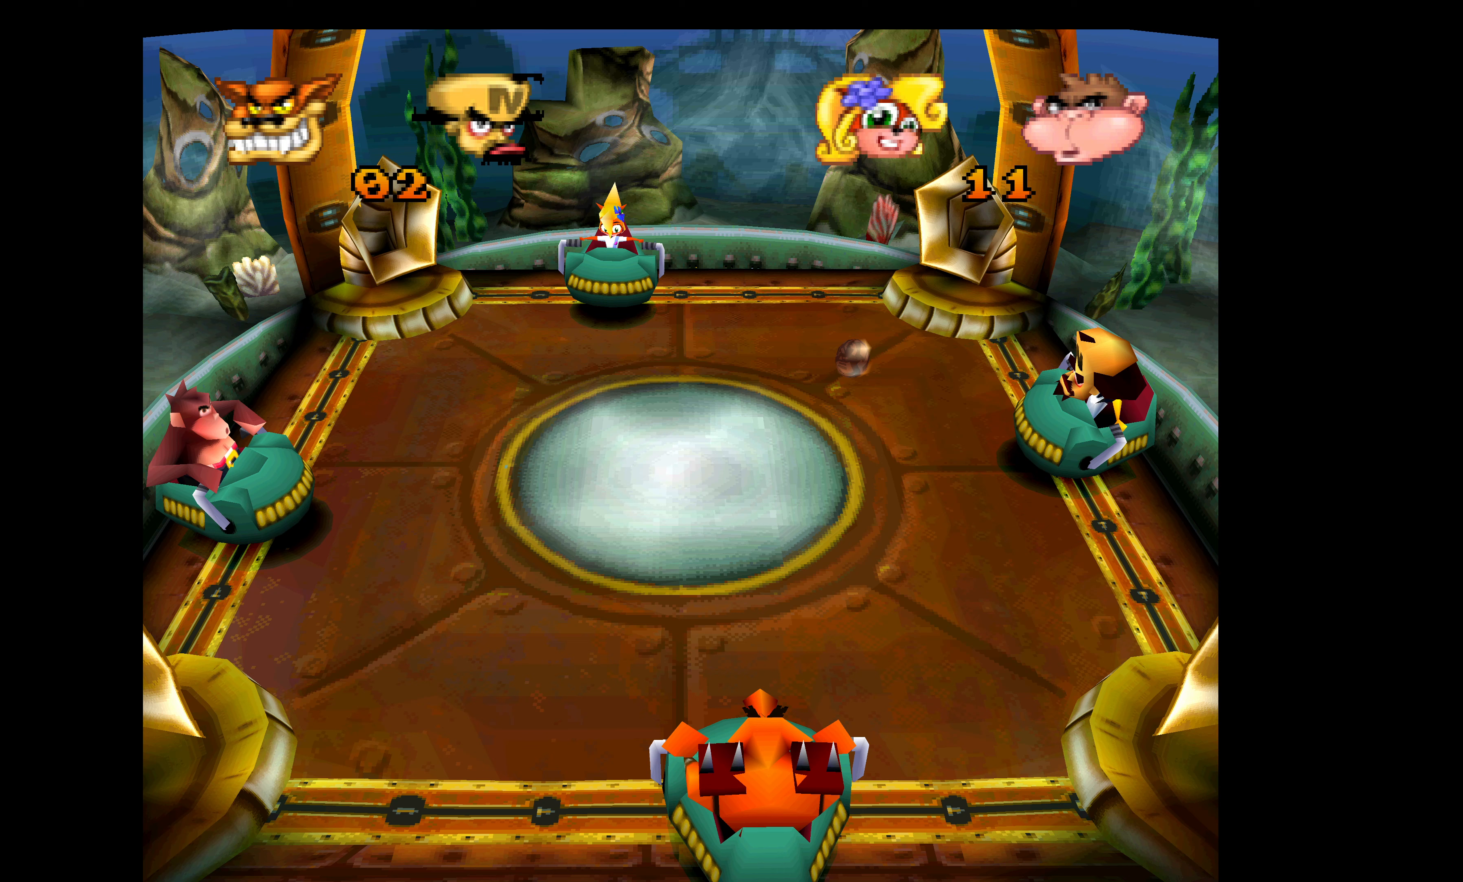
{"buttons": [], "left_stick": "center", "events": []}
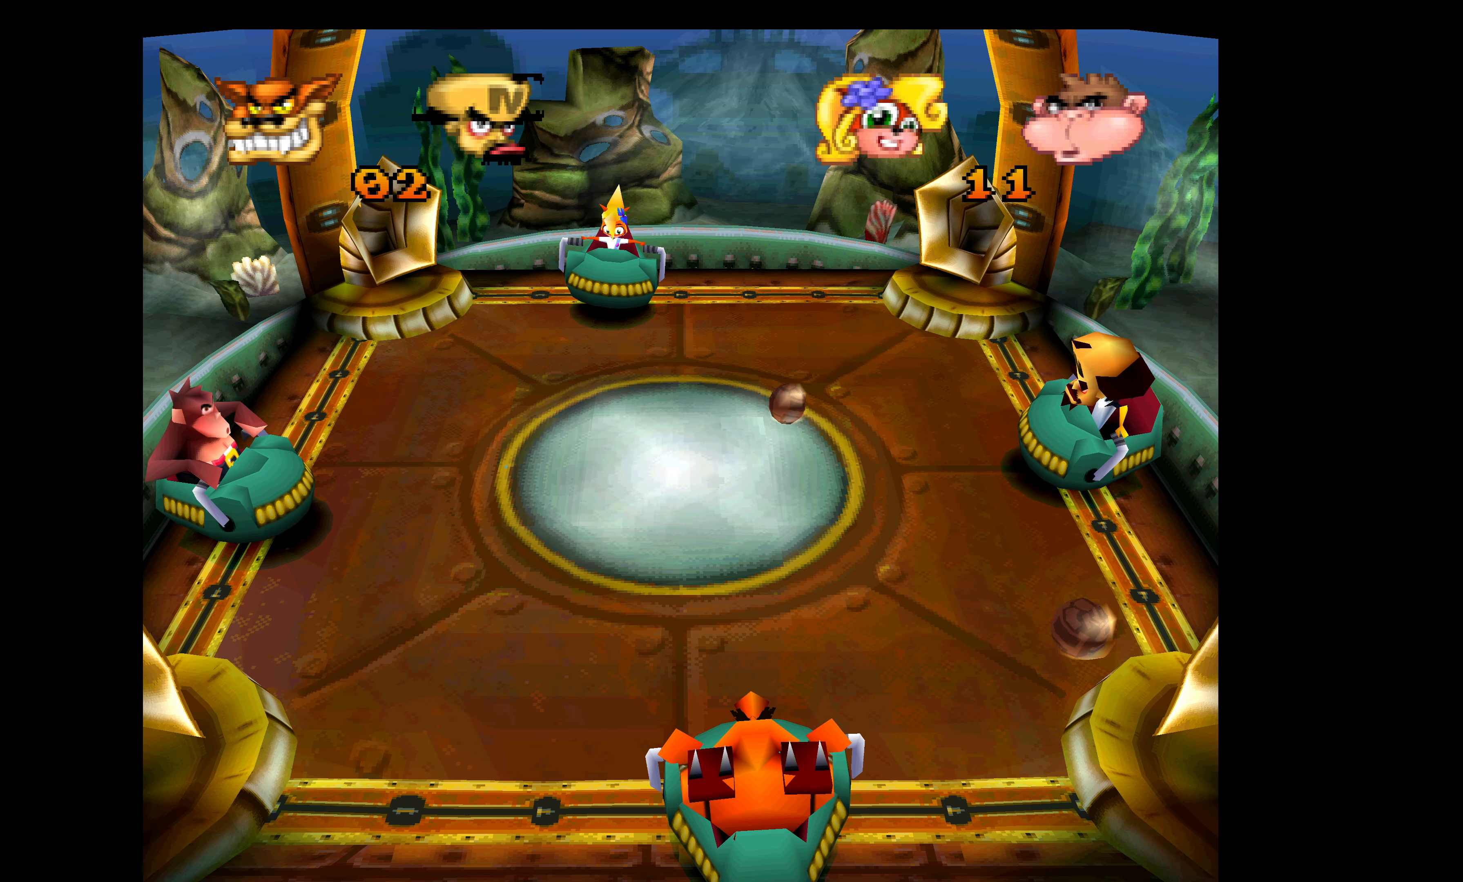
{"buttons": [], "left_stick": "center", "events": []}
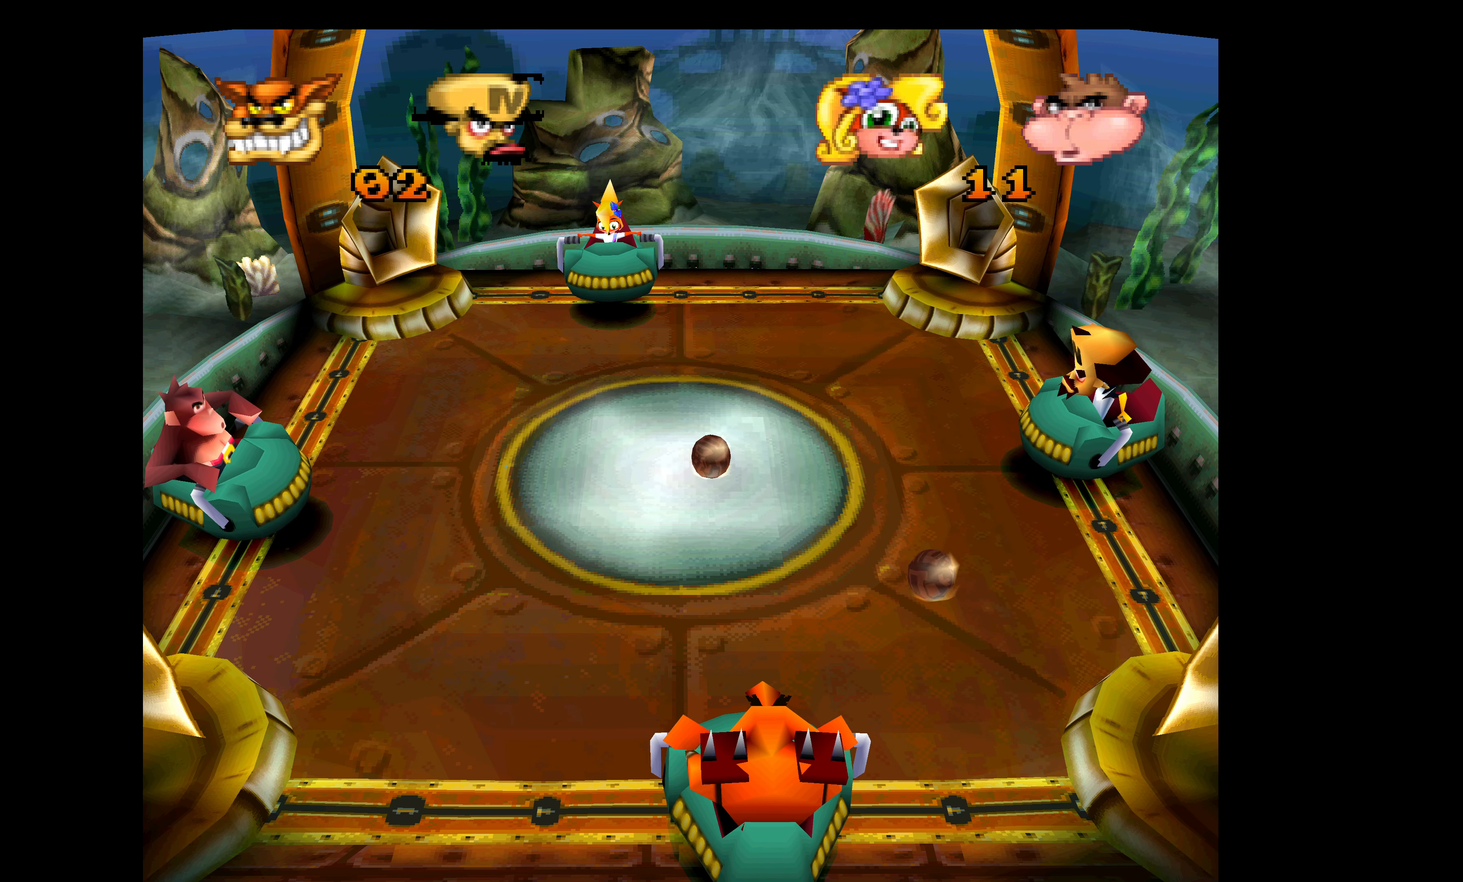
{"buttons": [], "left_stick": "center", "events": []}
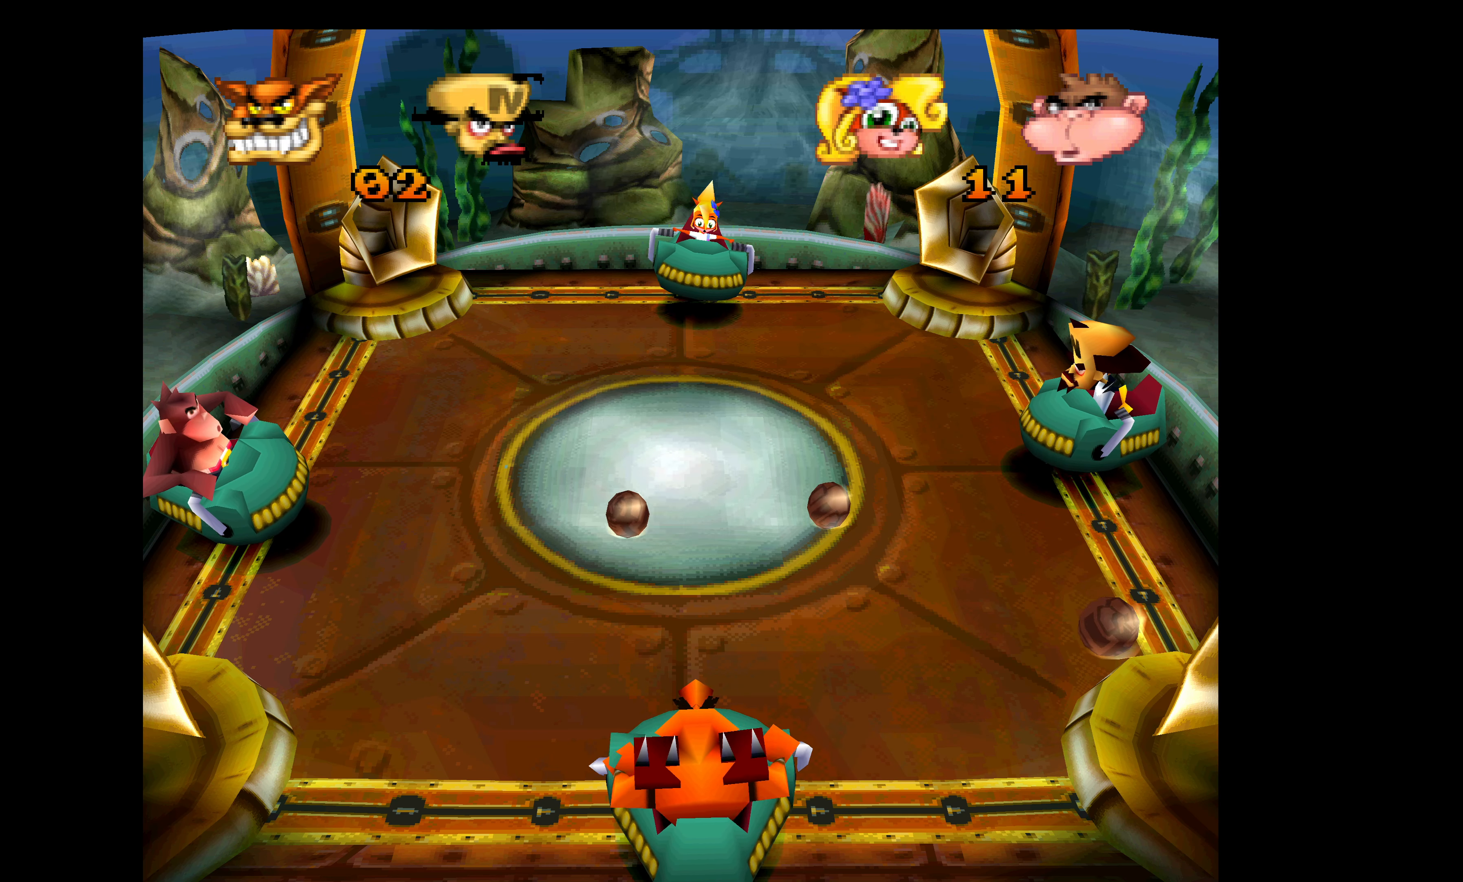
{"buttons": [], "left_stick": "center", "events": []}
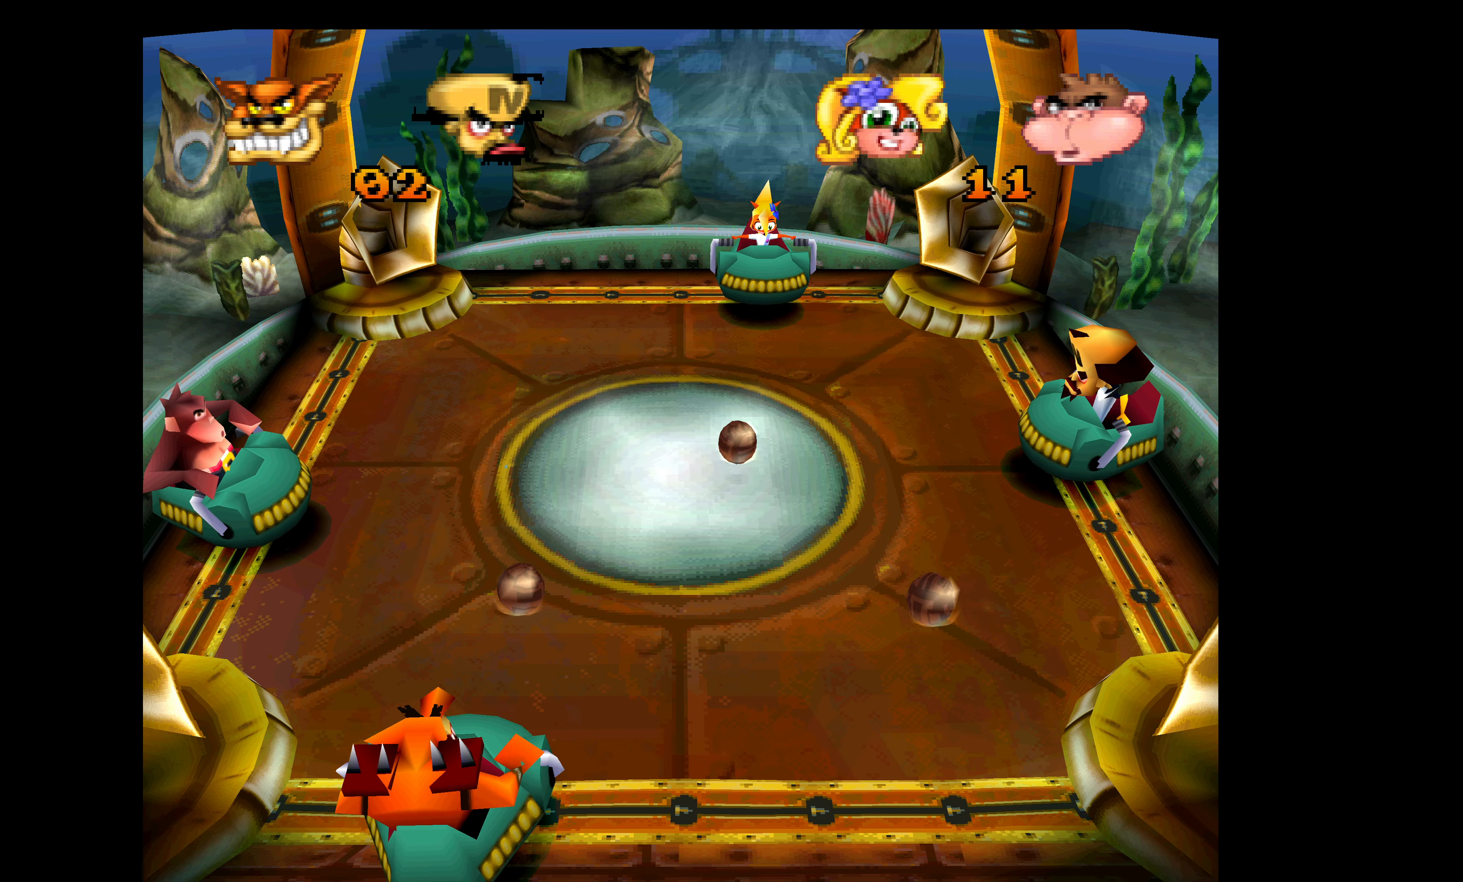
{"buttons": [], "left_stick": "center", "events": []}
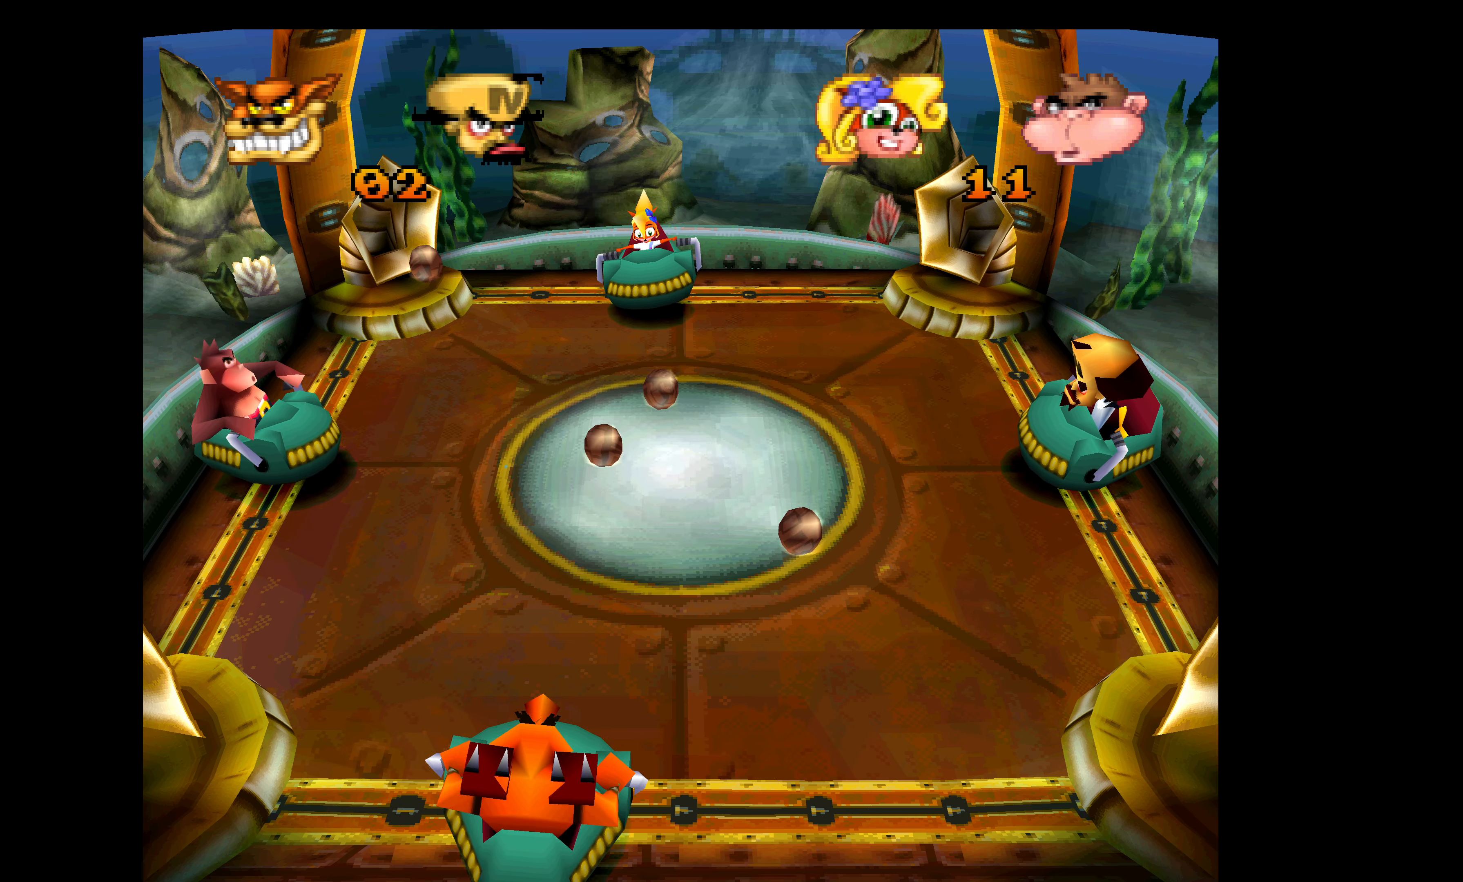
{"buttons": [], "left_stick": "center", "events": []}
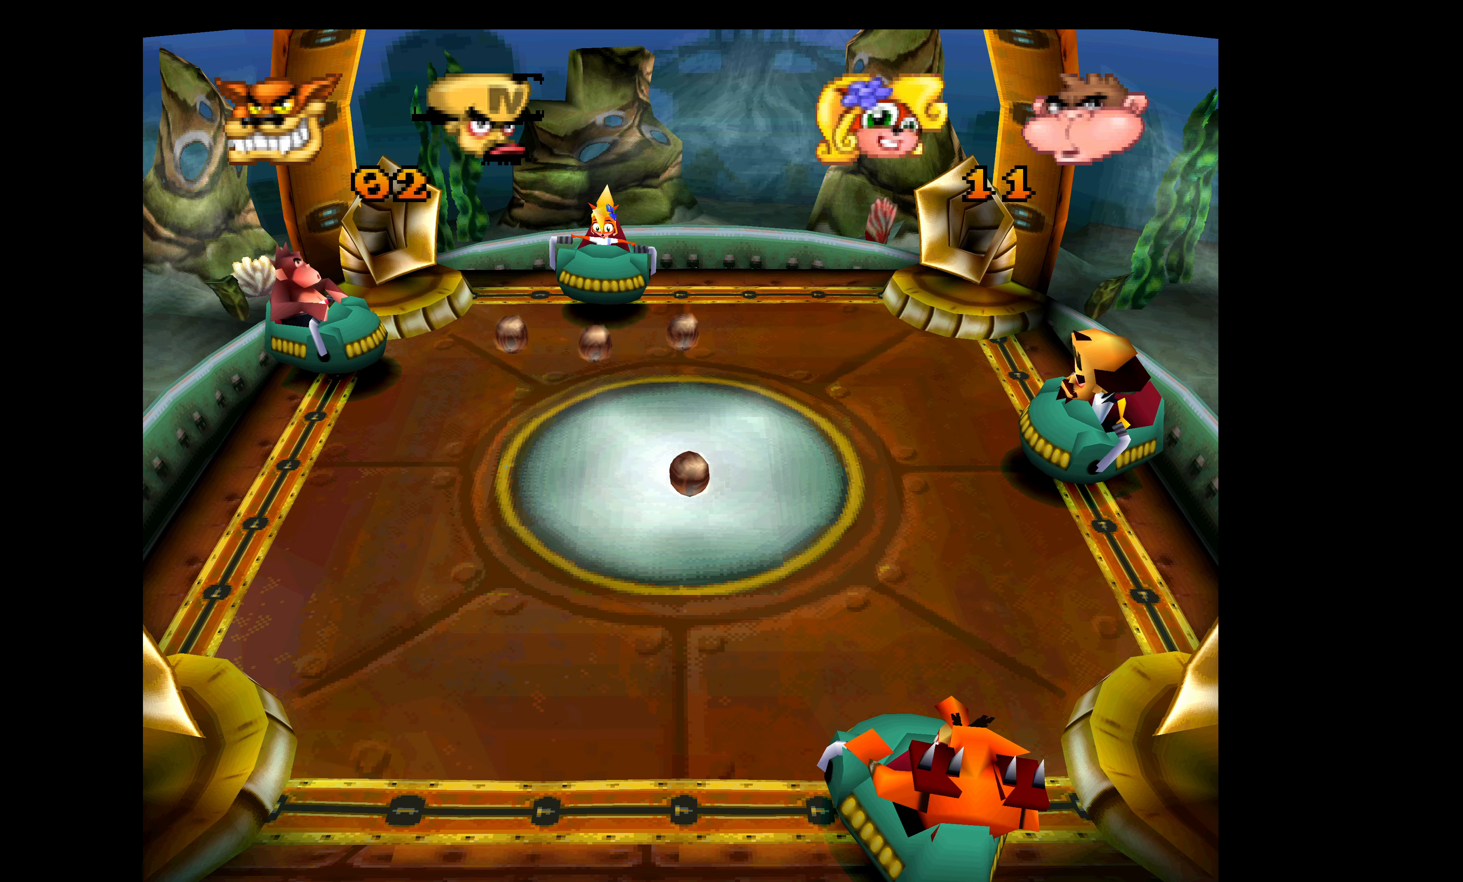
{"buttons": [], "left_stick": "center", "events": []}
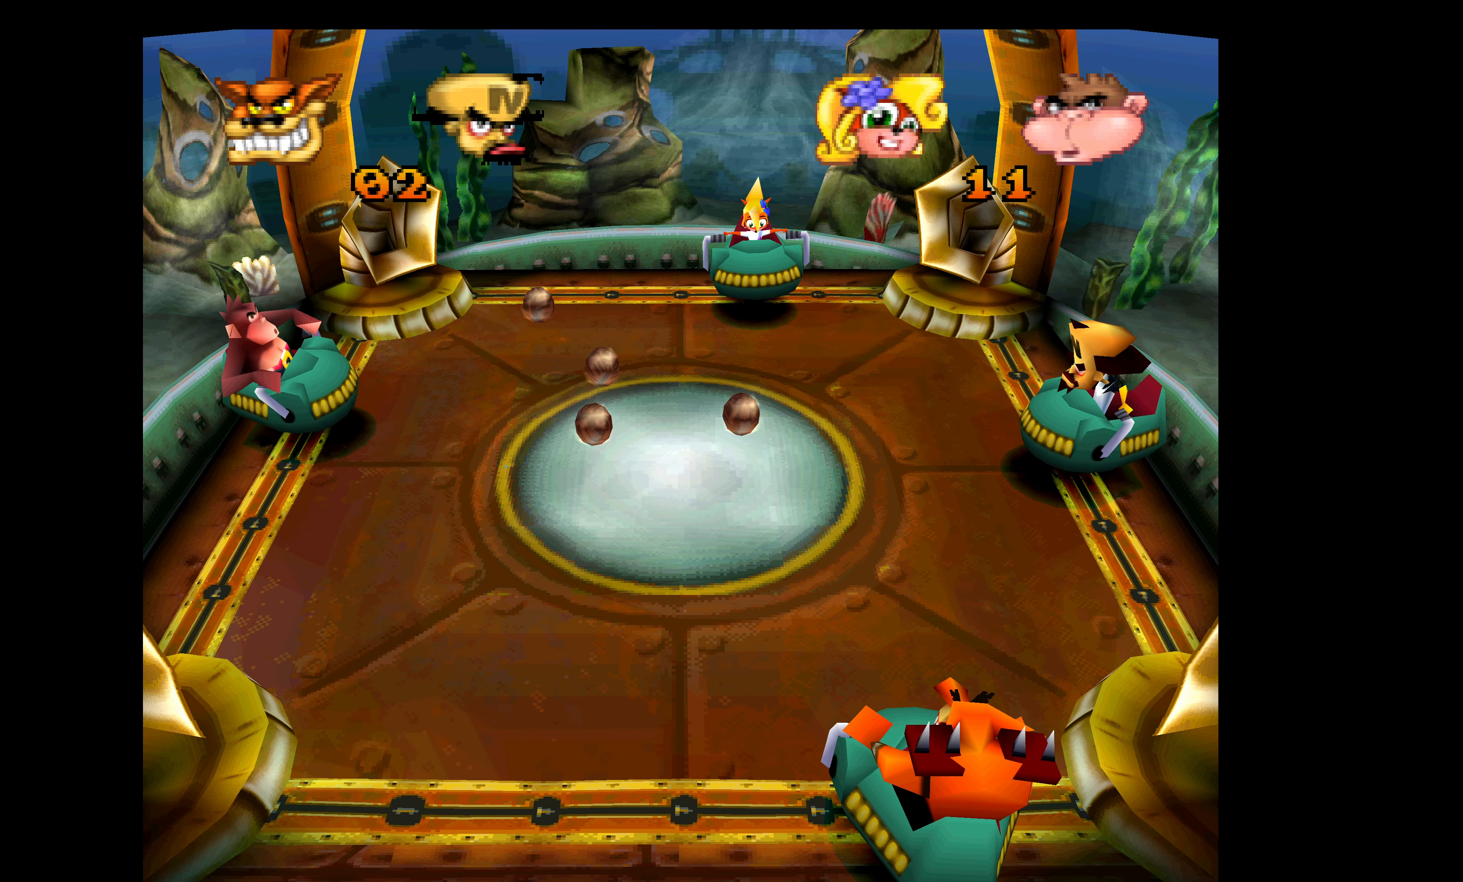
{"buttons": [], "left_stick": "center", "events": []}
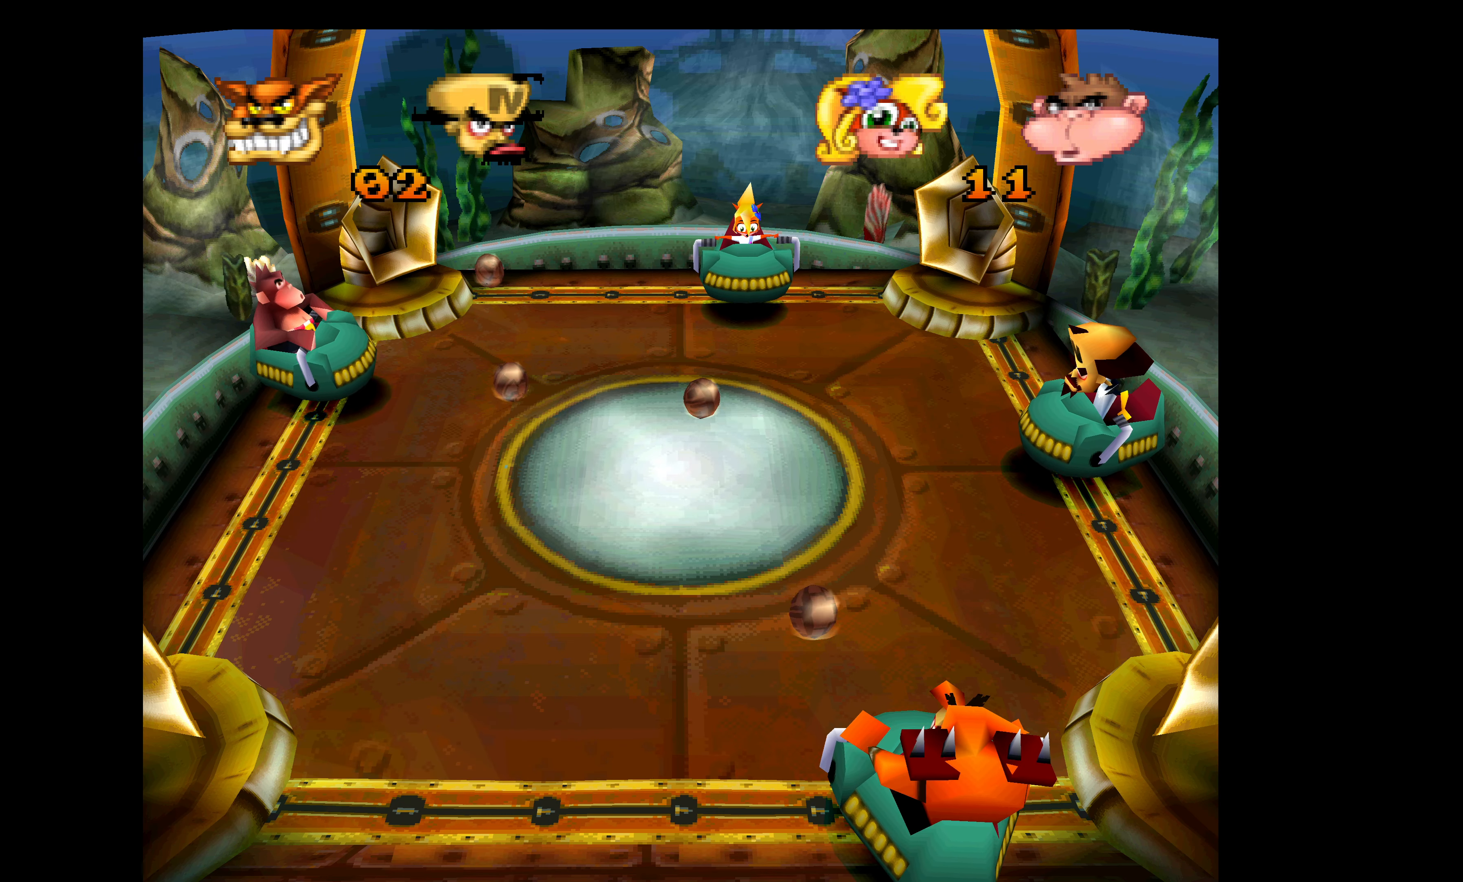
{"buttons": ["DPAD_DOWN"], "left_stick": "center", "events": [[467, "DPAD_DOWN", "down"]]}
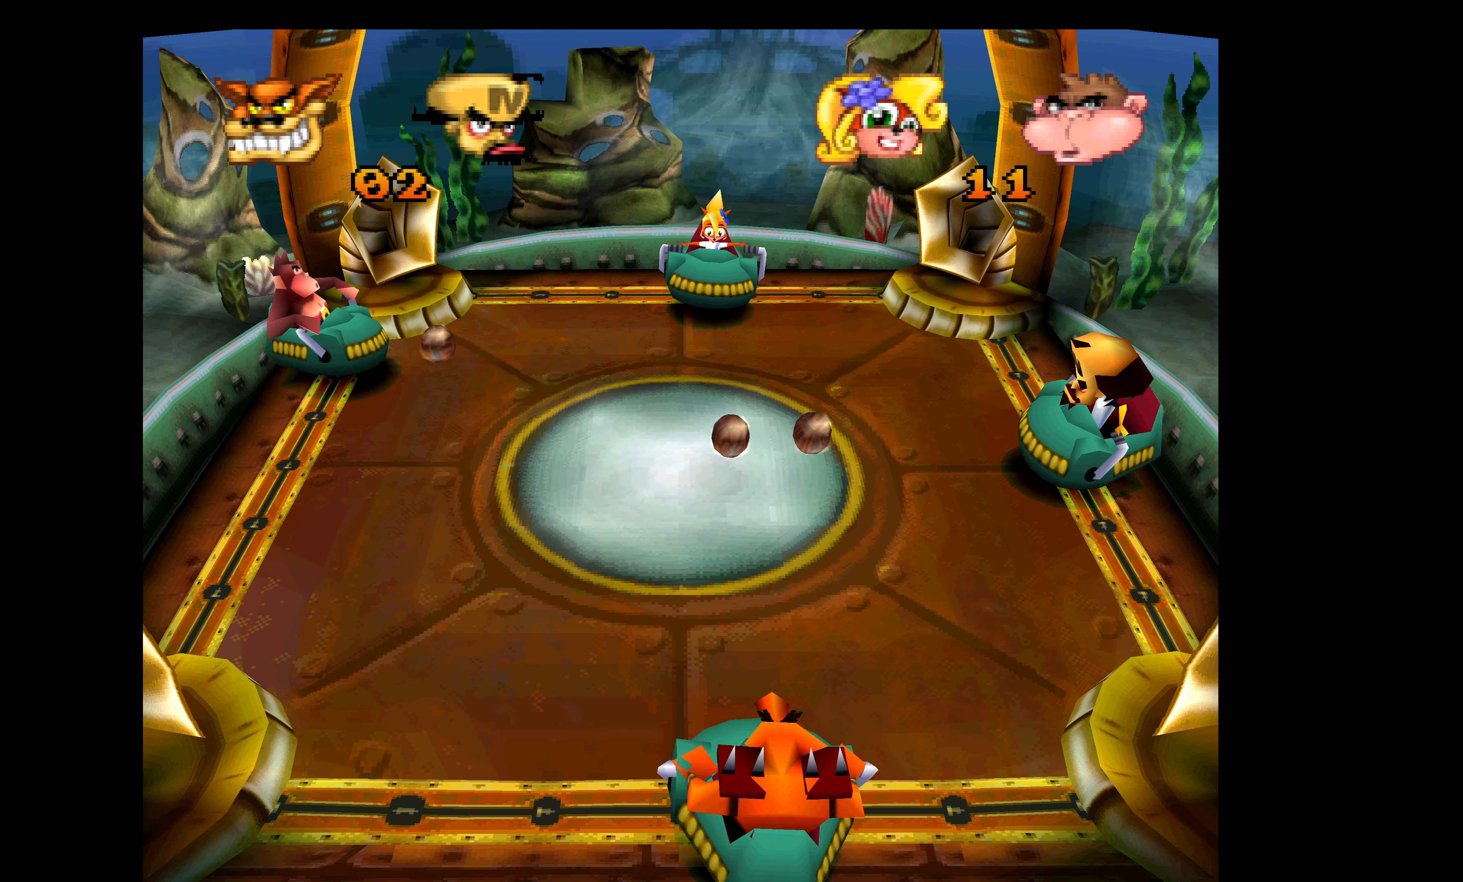
{"buttons": ["CROSS"], "left_stick": "center", "events": [[100, "DPAD_DOWN", "up"], [450, "CROSS", "down"]]}
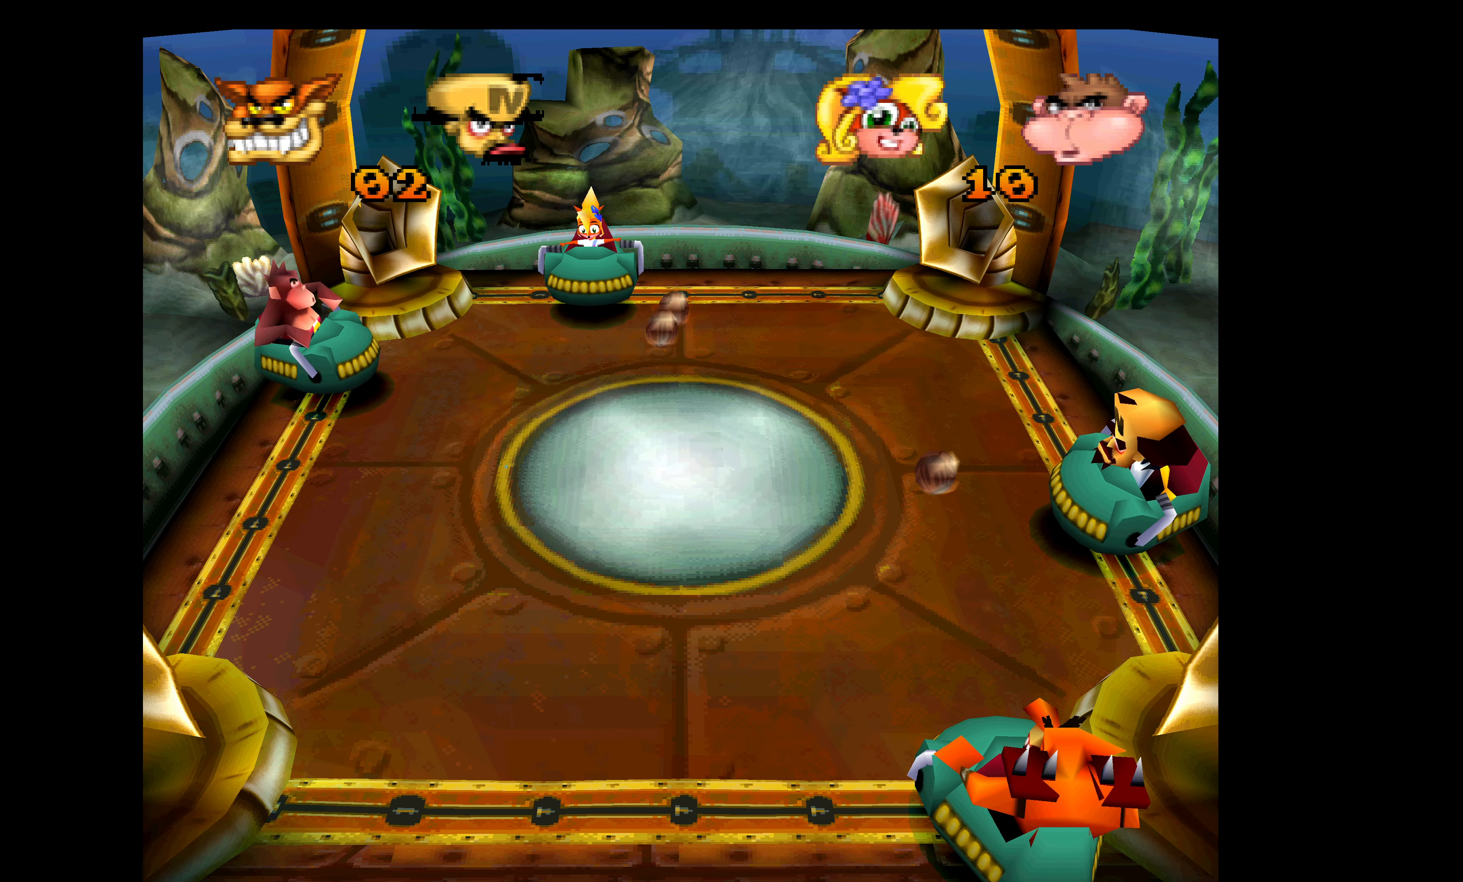
{"buttons": ["CROSS", "DPAD_UP"], "left_stick": "center", "events": [[317, "DPAD_UP", "down"]]}
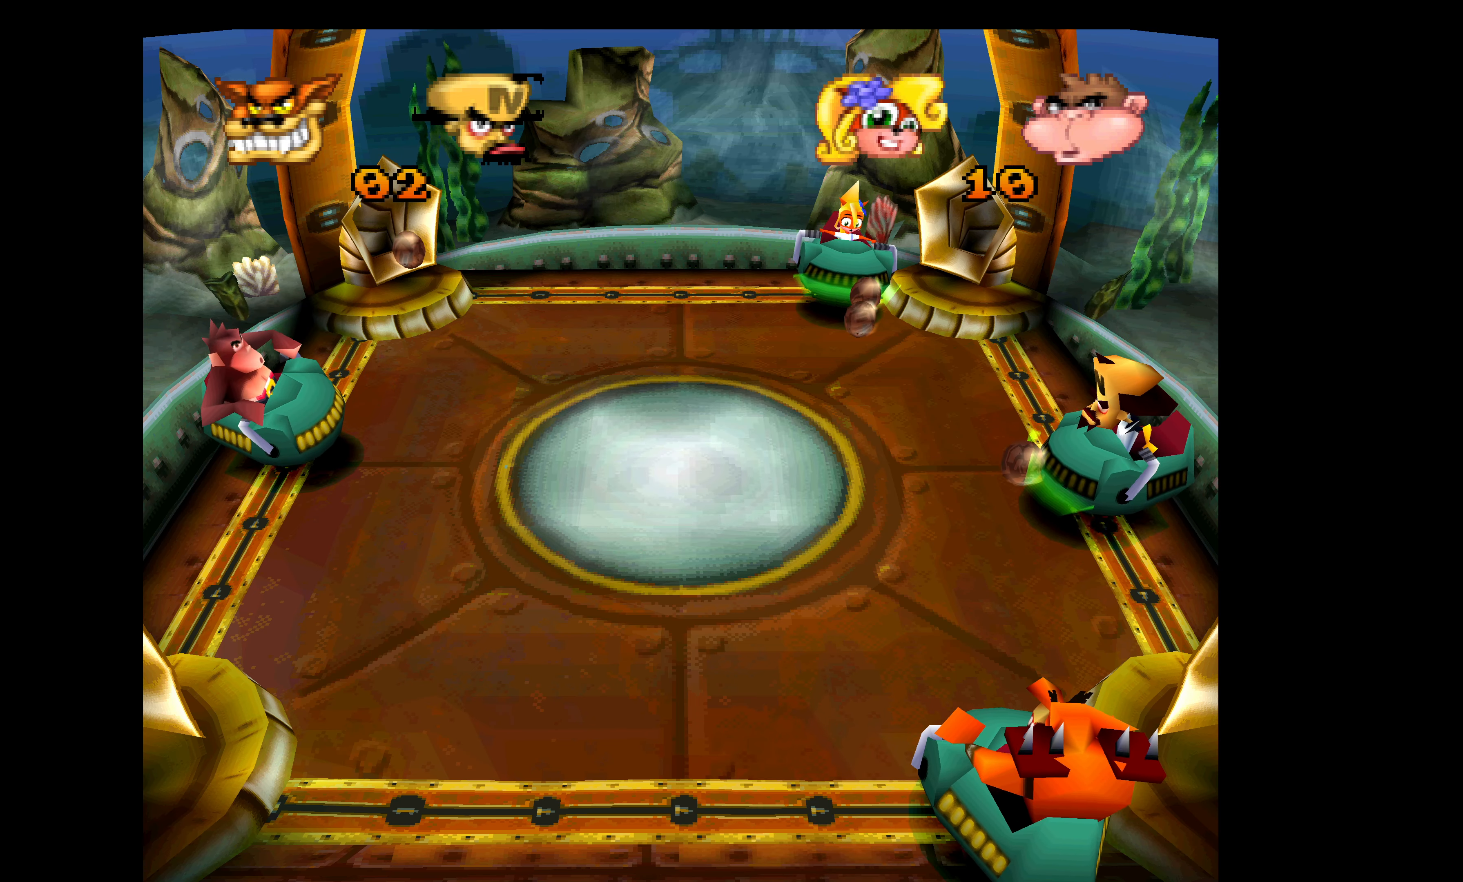
{"buttons": ["DPAD_DOWN"], "left_stick": "center", "events": [[350, "DPAD_UP", "up"], [400, "CROSS", "up"], [467, "DPAD_DOWN", "down"]]}
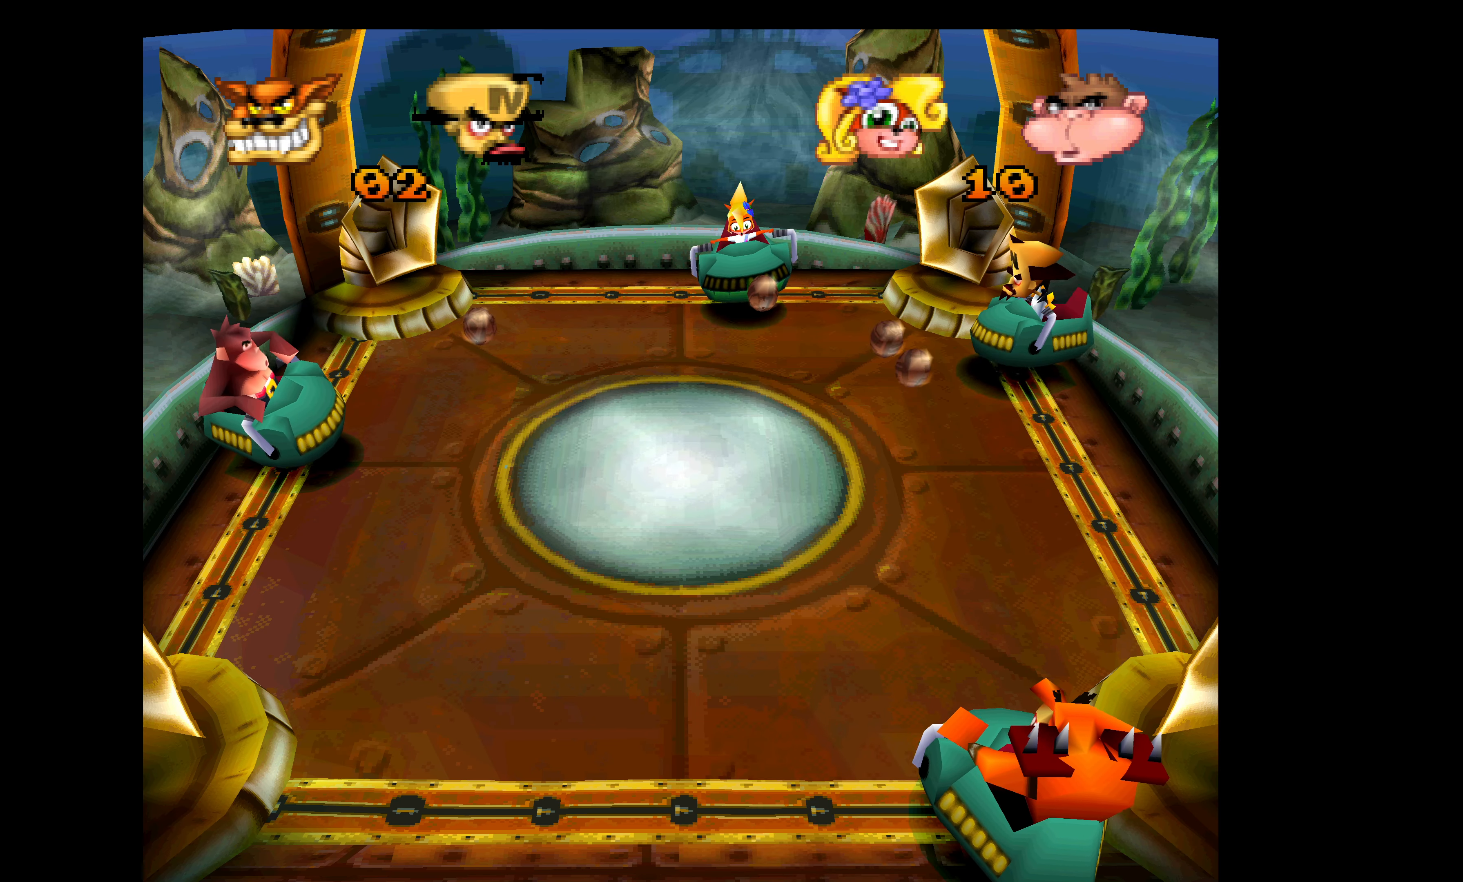
{"buttons": [], "left_stick": "center", "events": [[334, "DPAD_DOWN", "up"]]}
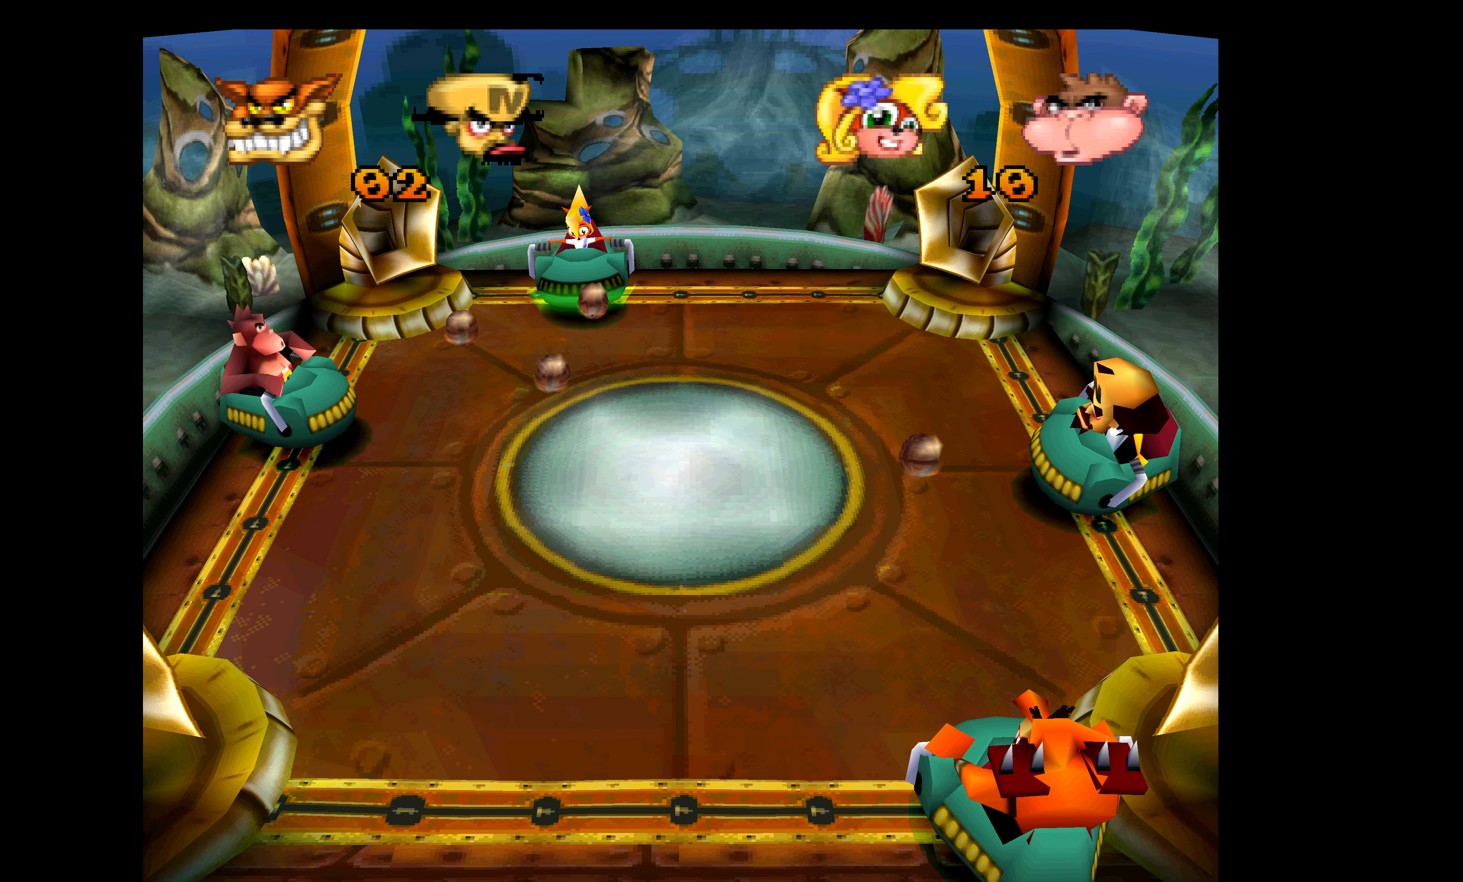
{"buttons": [], "left_stick": "center", "events": []}
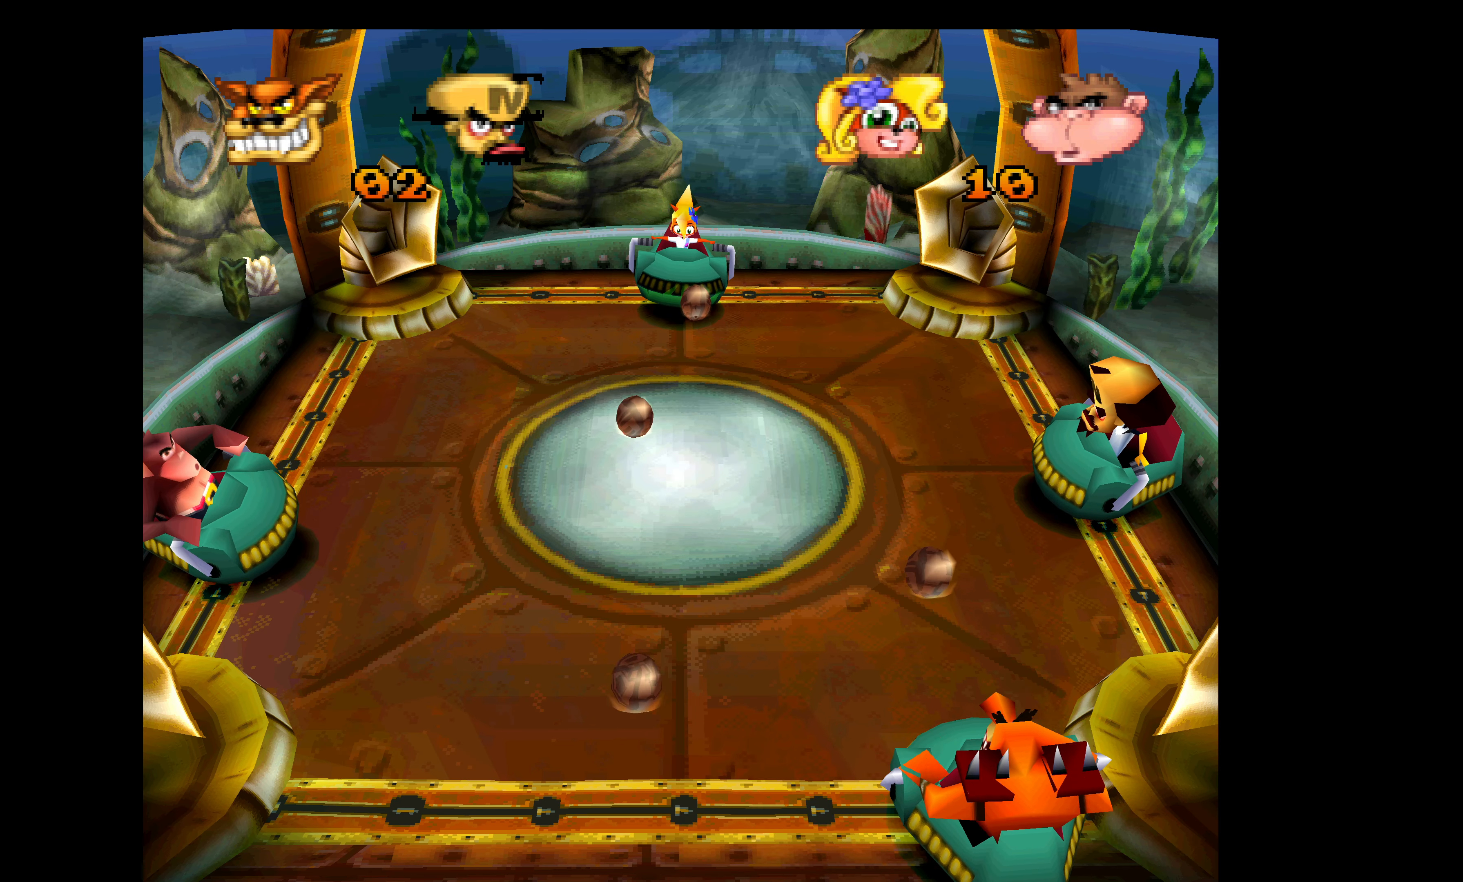
{"buttons": [], "left_stick": "center", "events": []}
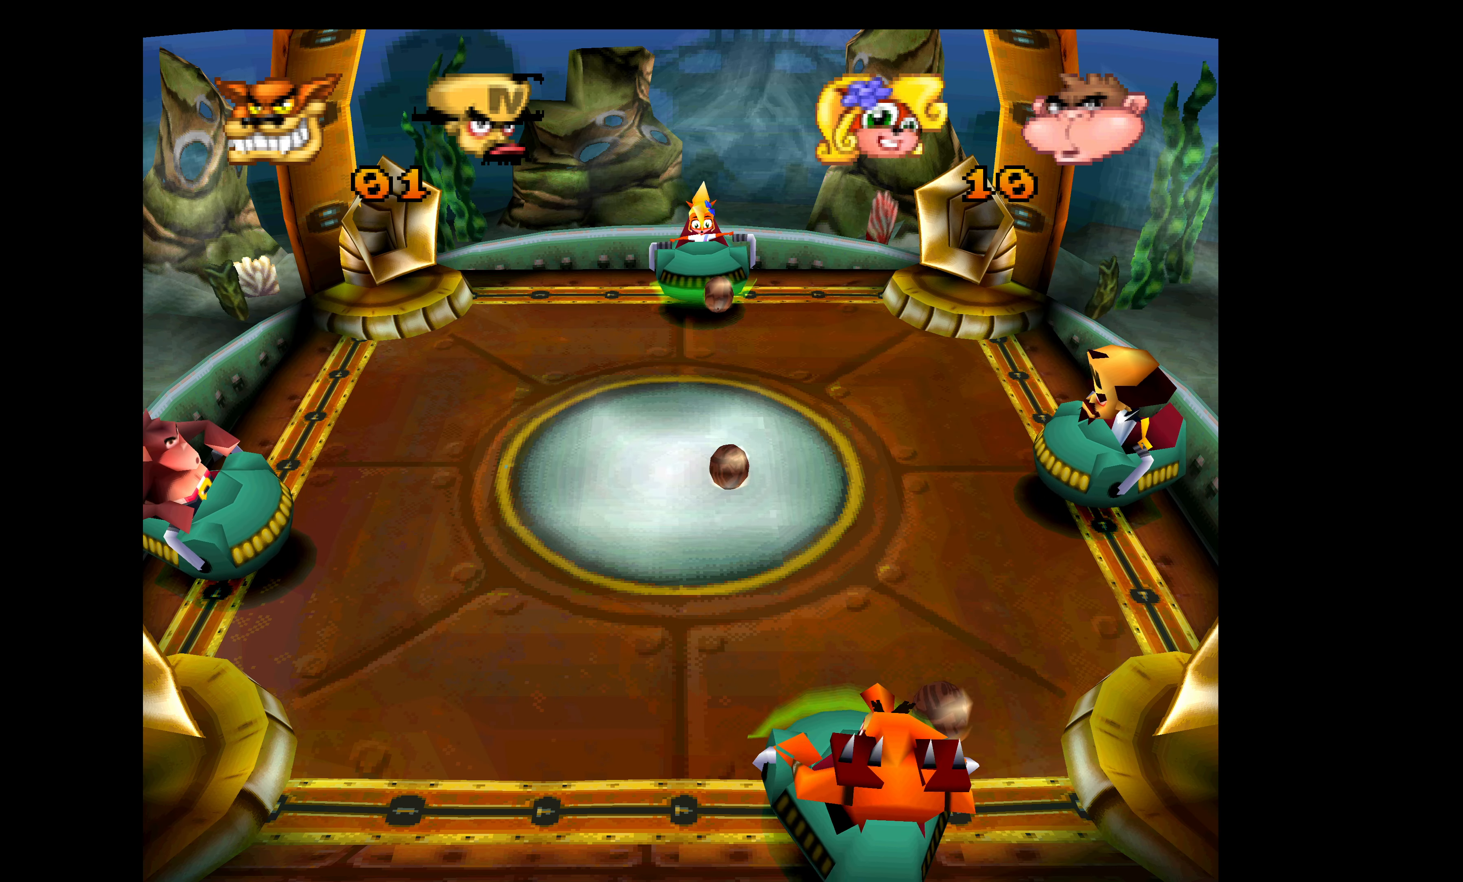
{"buttons": ["DPAD_DOWN"], "left_stick": "center", "events": [[400, "DPAD_DOWN", "down"]]}
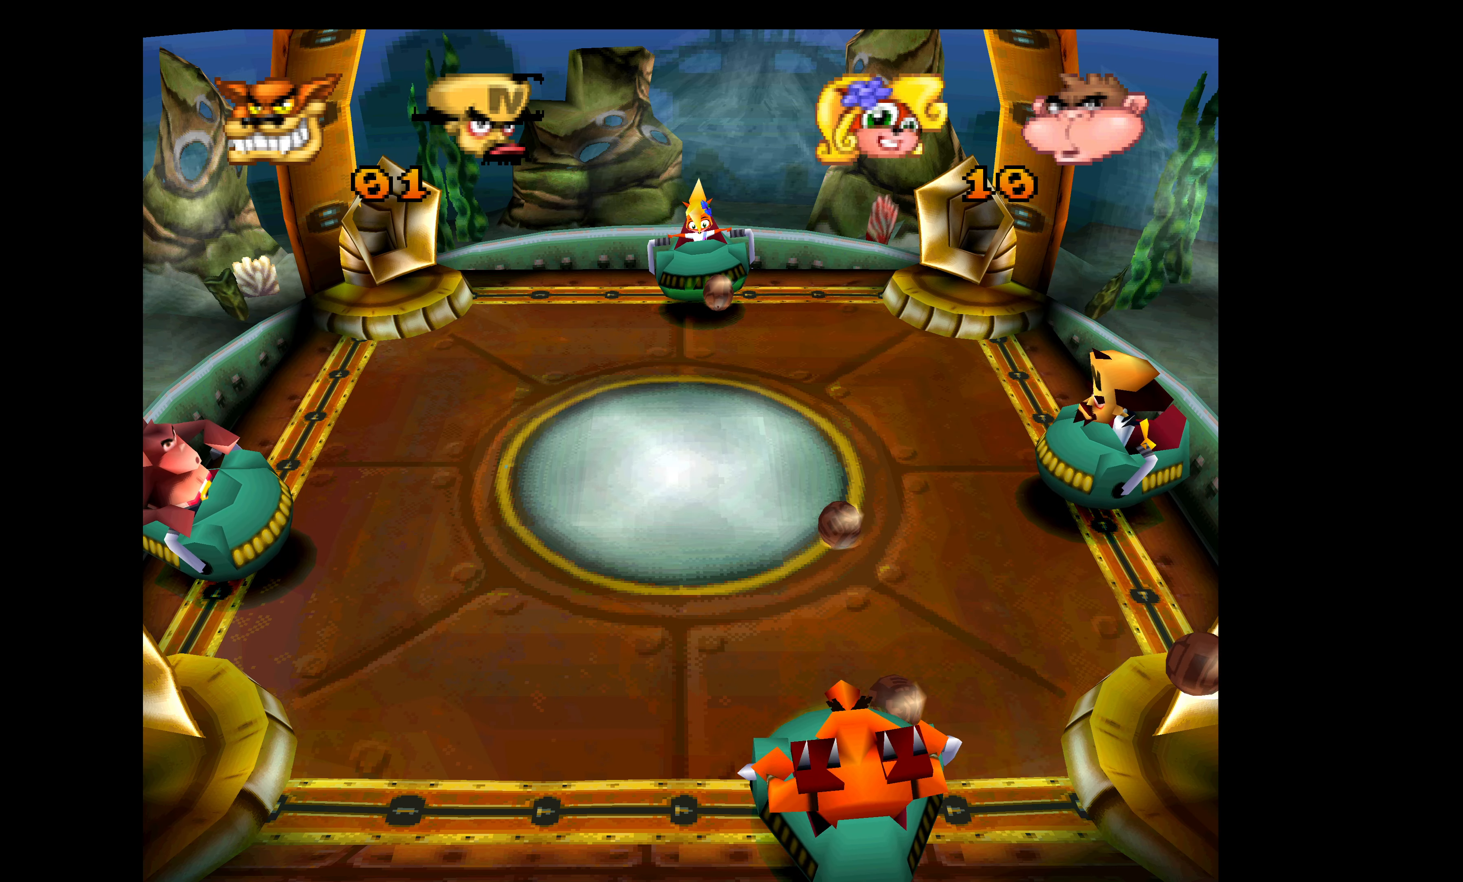
{"buttons": ["CROSS"], "left_stick": "center", "events": [[250, "DPAD_DOWN", "up"], [284, "CROSS", "down"]]}
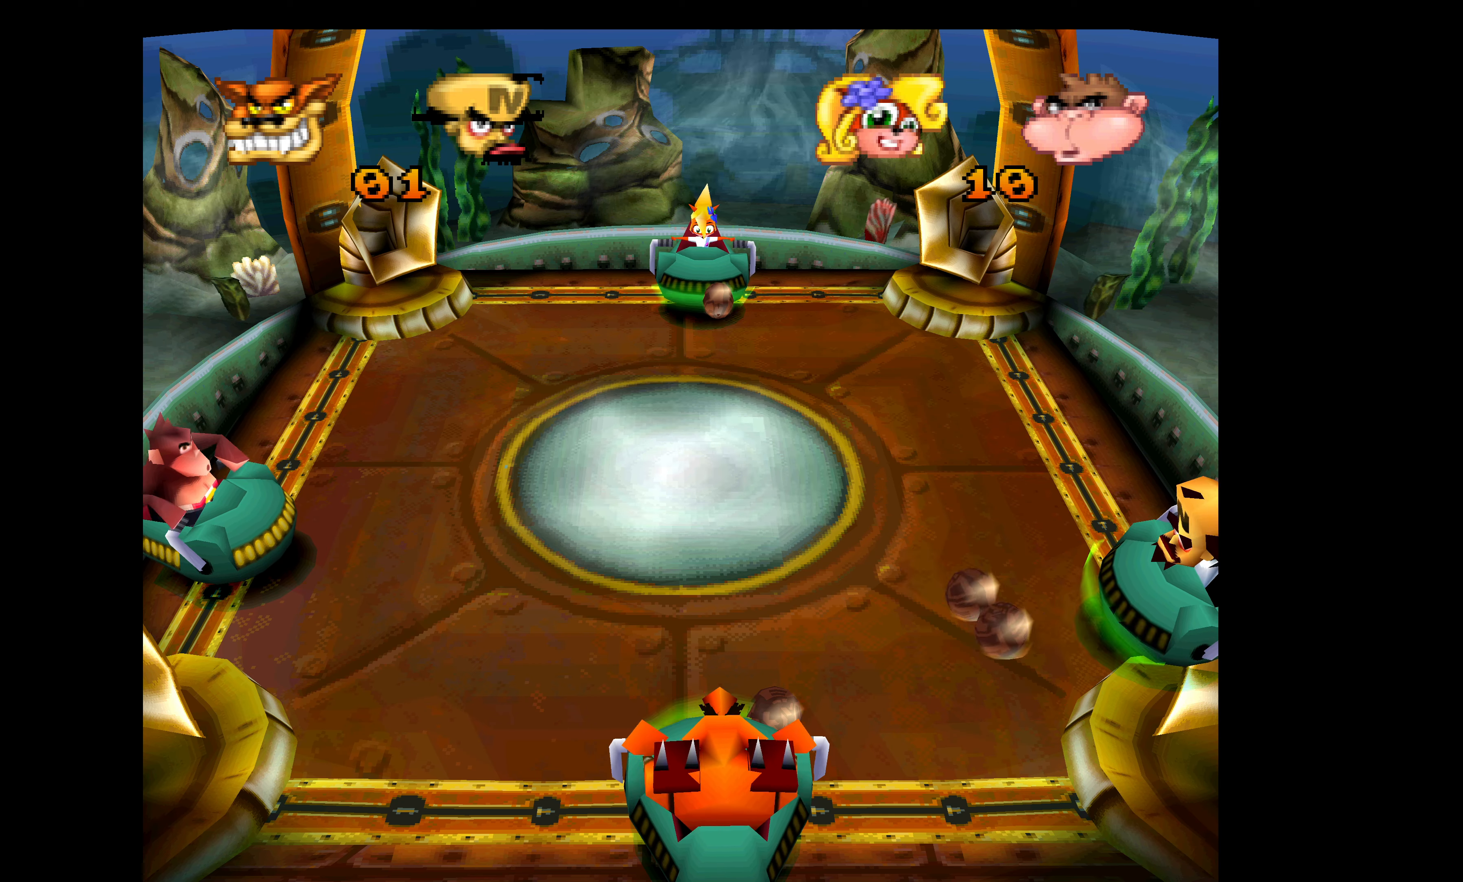
{"buttons": ["CROSS", "DPAD_UP"], "left_stick": "center", "events": [[483, "DPAD_UP", "down"]]}
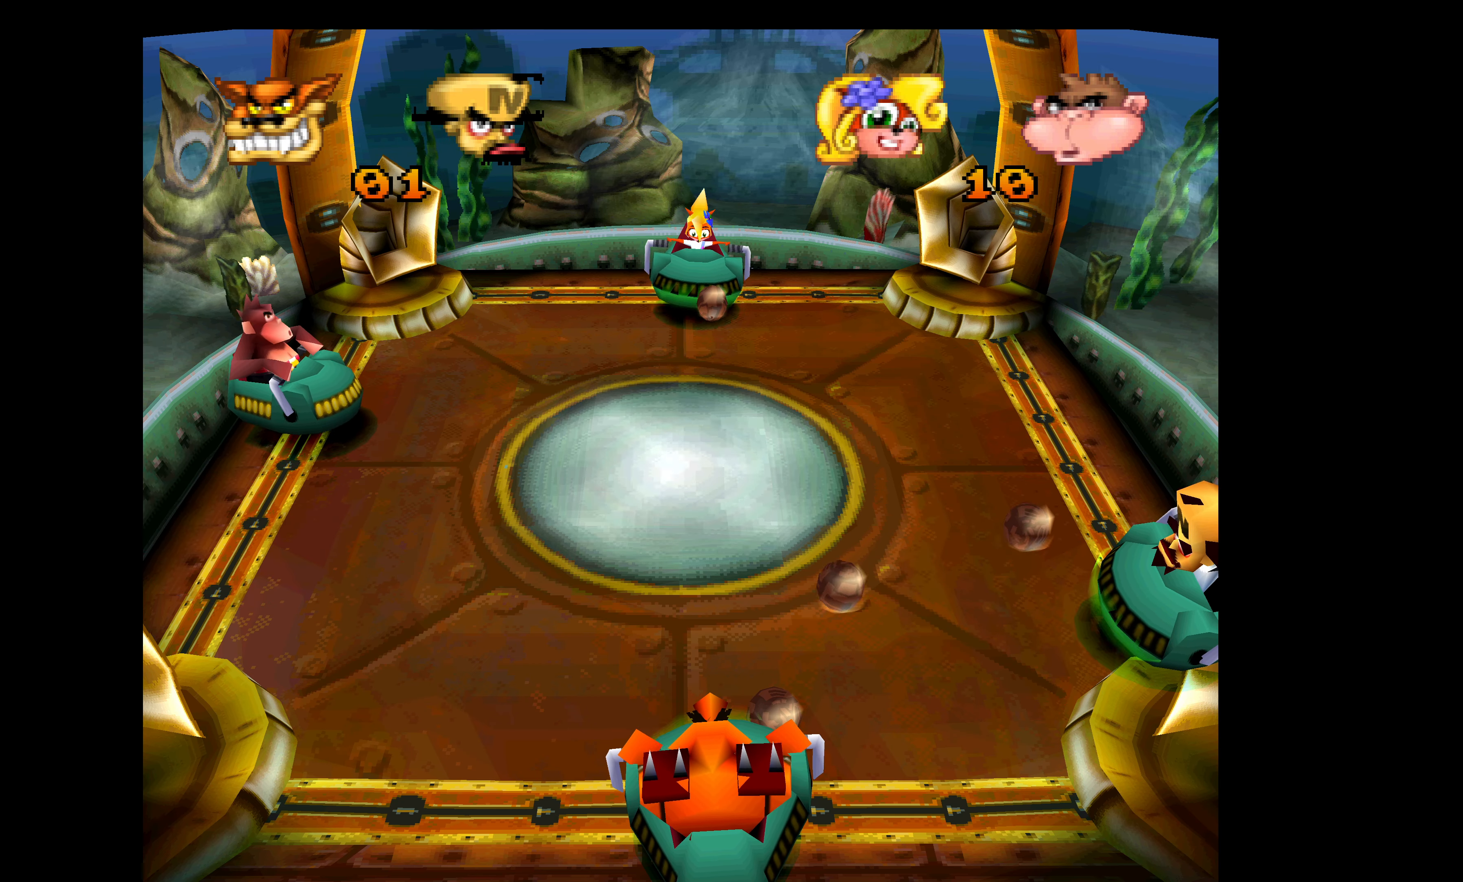
{"buttons": ["CROSS", "DPAD_UP"], "left_stick": "center", "events": []}
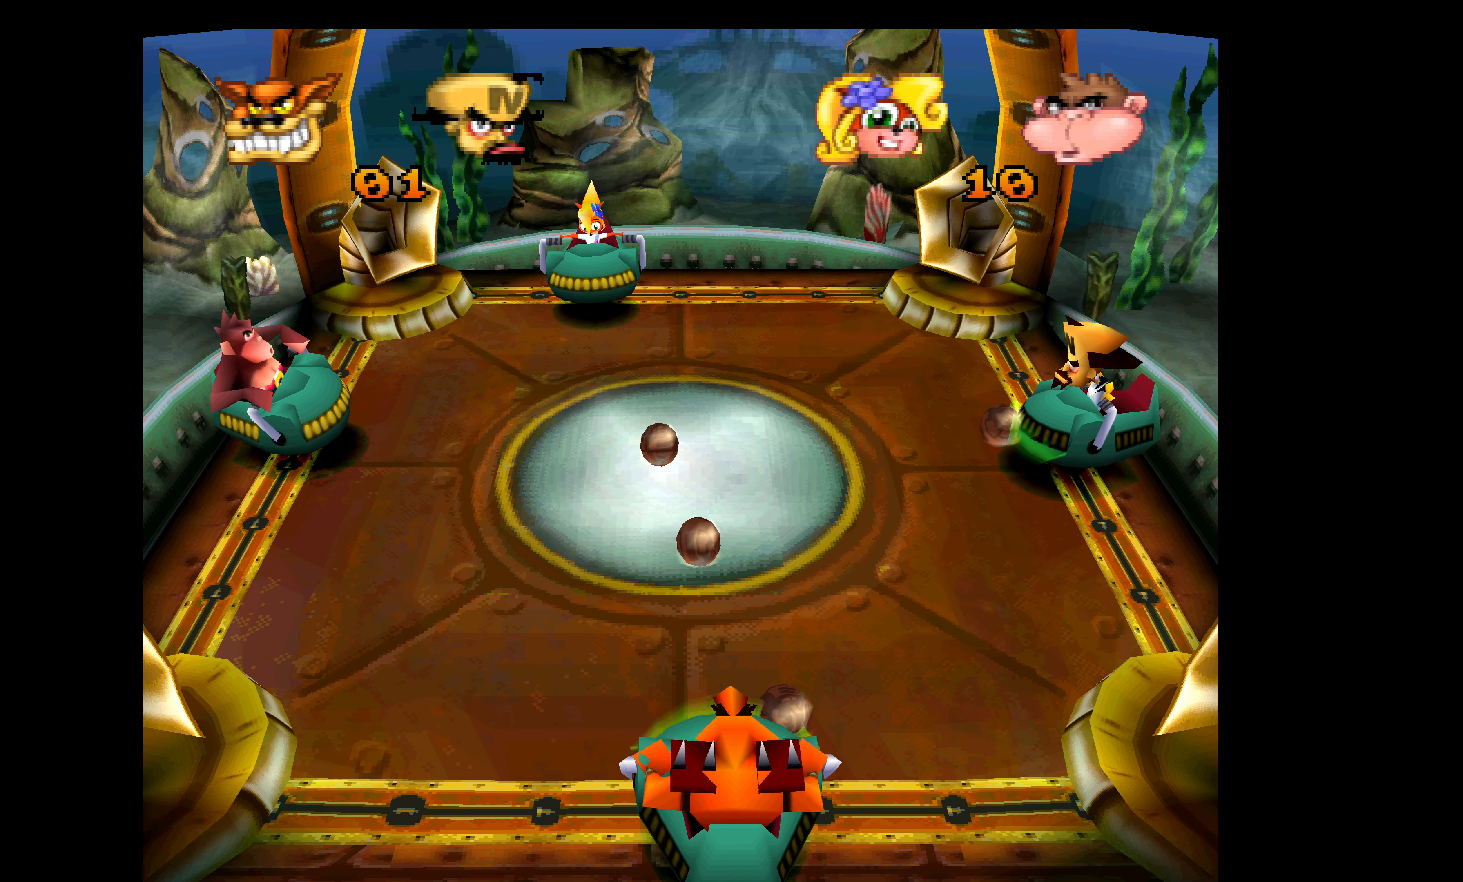
{"buttons": ["DPAD_DOWN"], "left_stick": "center", "events": [[316, "CROSS", "up"], [316, "DPAD_UP", "up"], [400, "DPAD_DOWN", "down"]]}
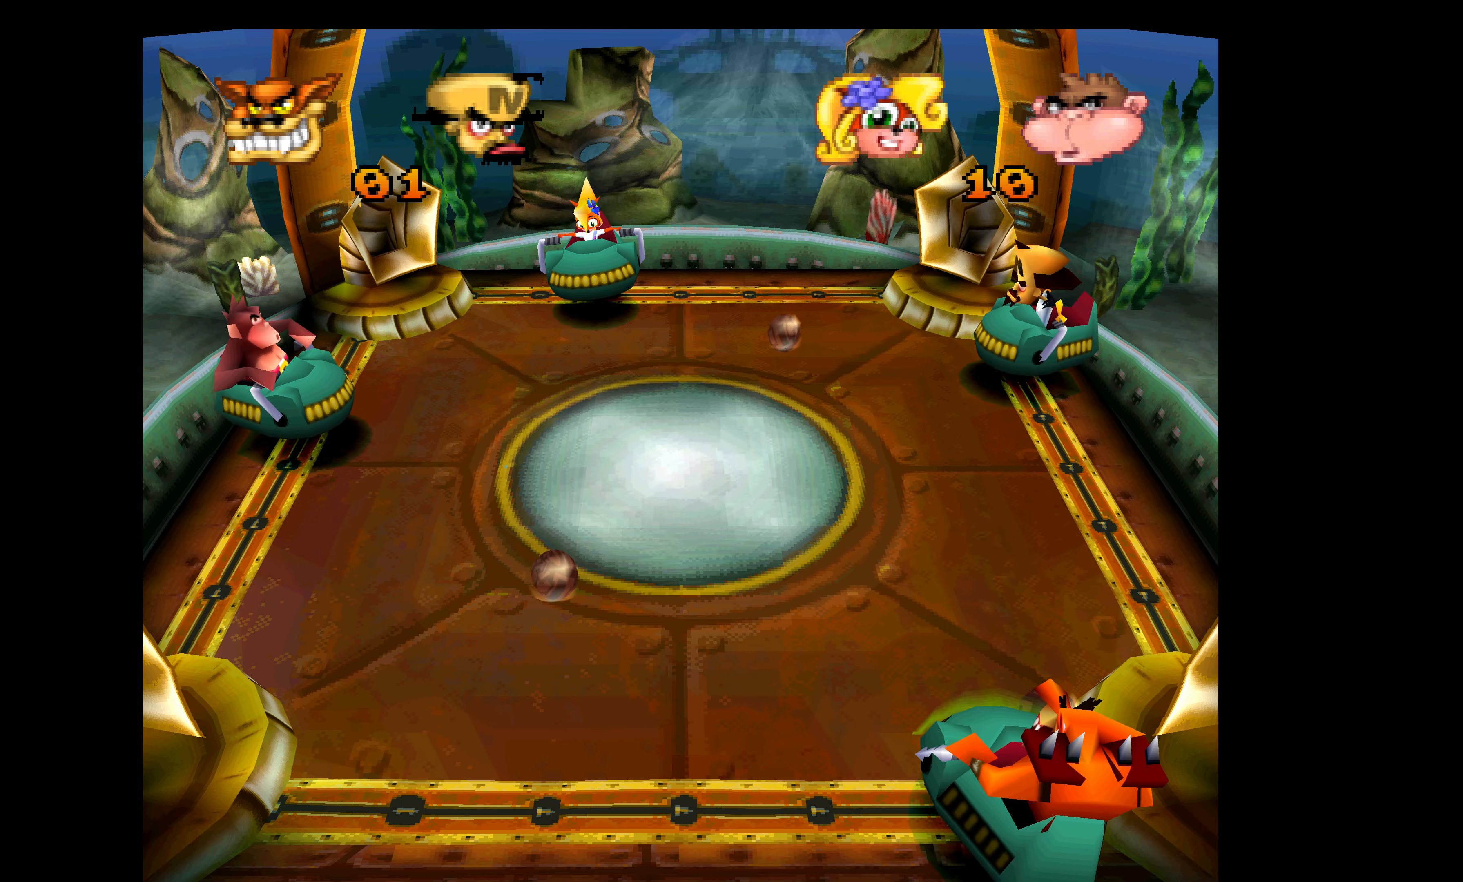
{"buttons": ["DPAD_DOWN"], "left_stick": "center", "events": []}
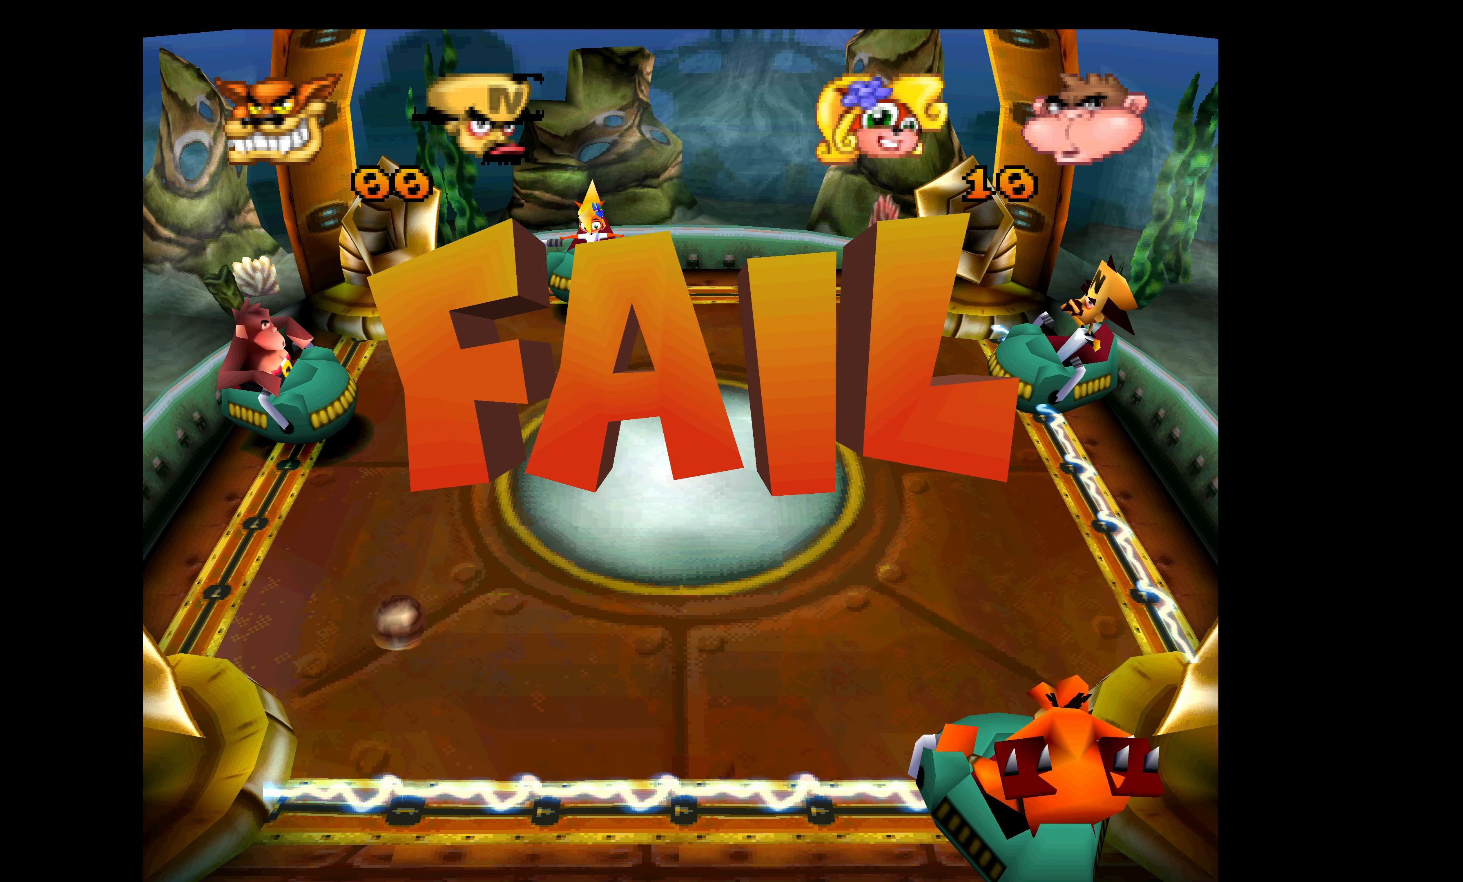
{"buttons": [], "left_stick": "center", "events": [[16, "DPAD_DOWN", "up"]]}